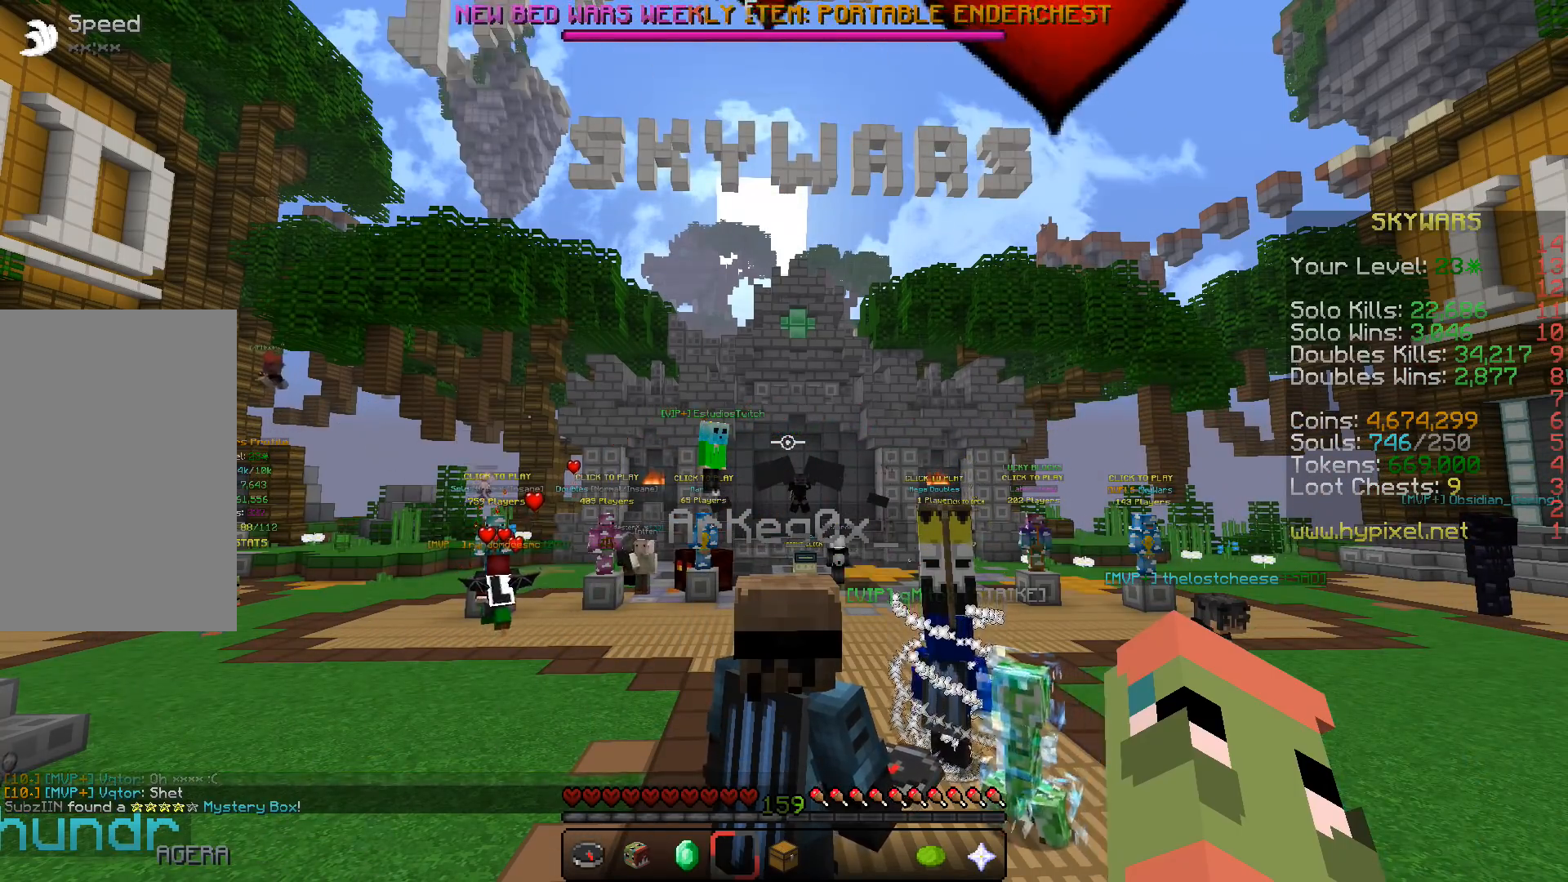
Gameplay with keyboard; each line is a JSON object with the keys held at the frame after it. "events" lists presses ("down") and releases ("up") of "a", "d", "s", "space" and "w" between this image and that frame as [ms after this image, input, new state], when the widget could be followed in between. No other keys are recorded. Mouse input is not recorded.
{"keys": ["w"], "events": [[100, "w", "down"], [217, "d", "down"], [417, "d", "up"]]}
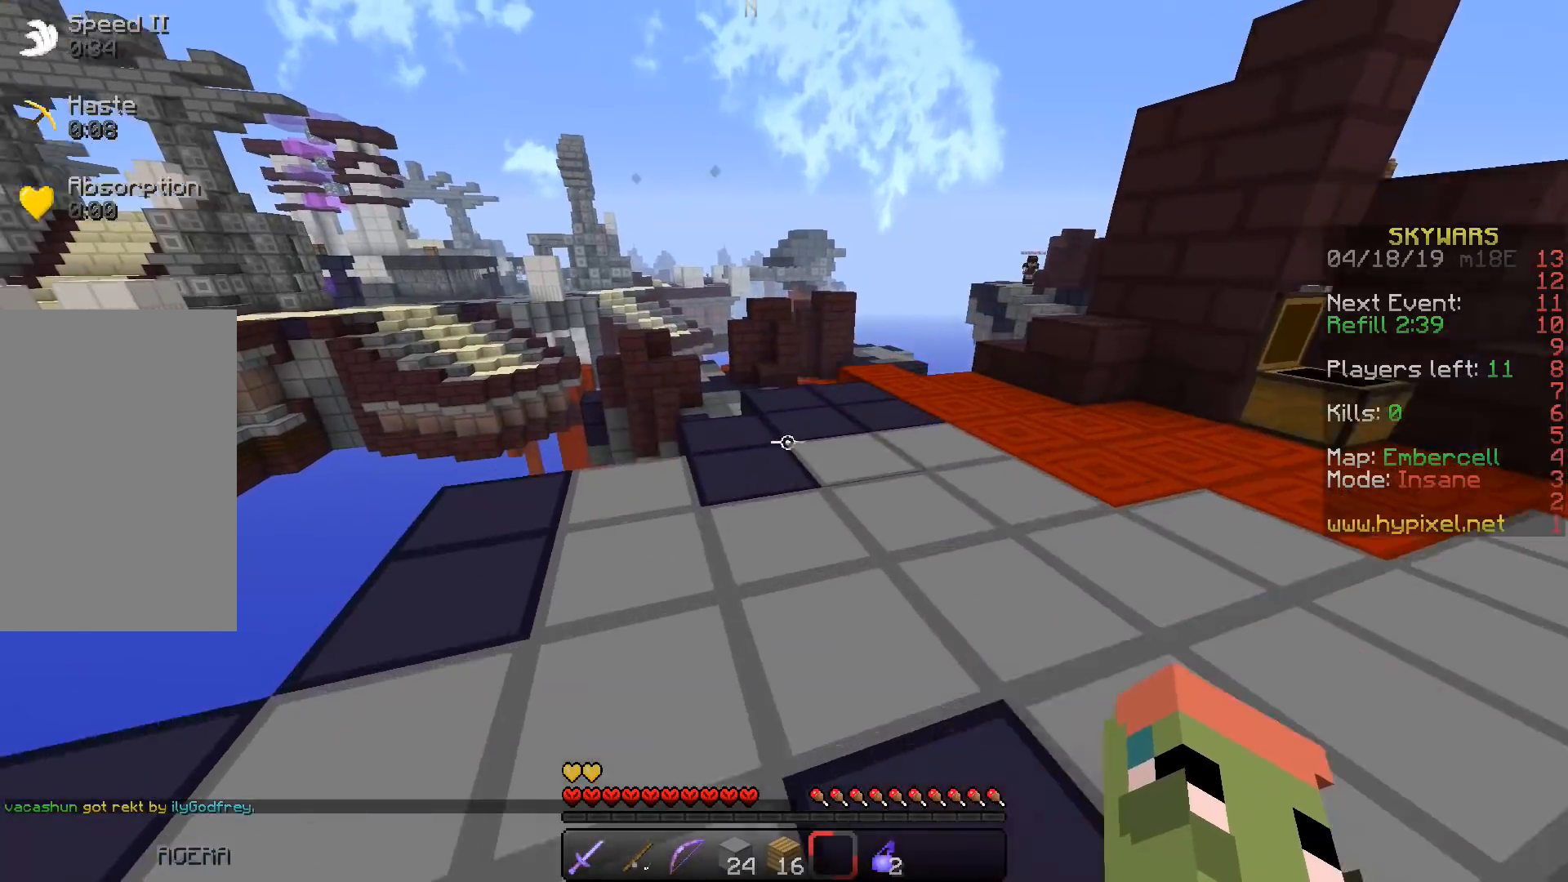
{"keys": ["w"], "events": []}
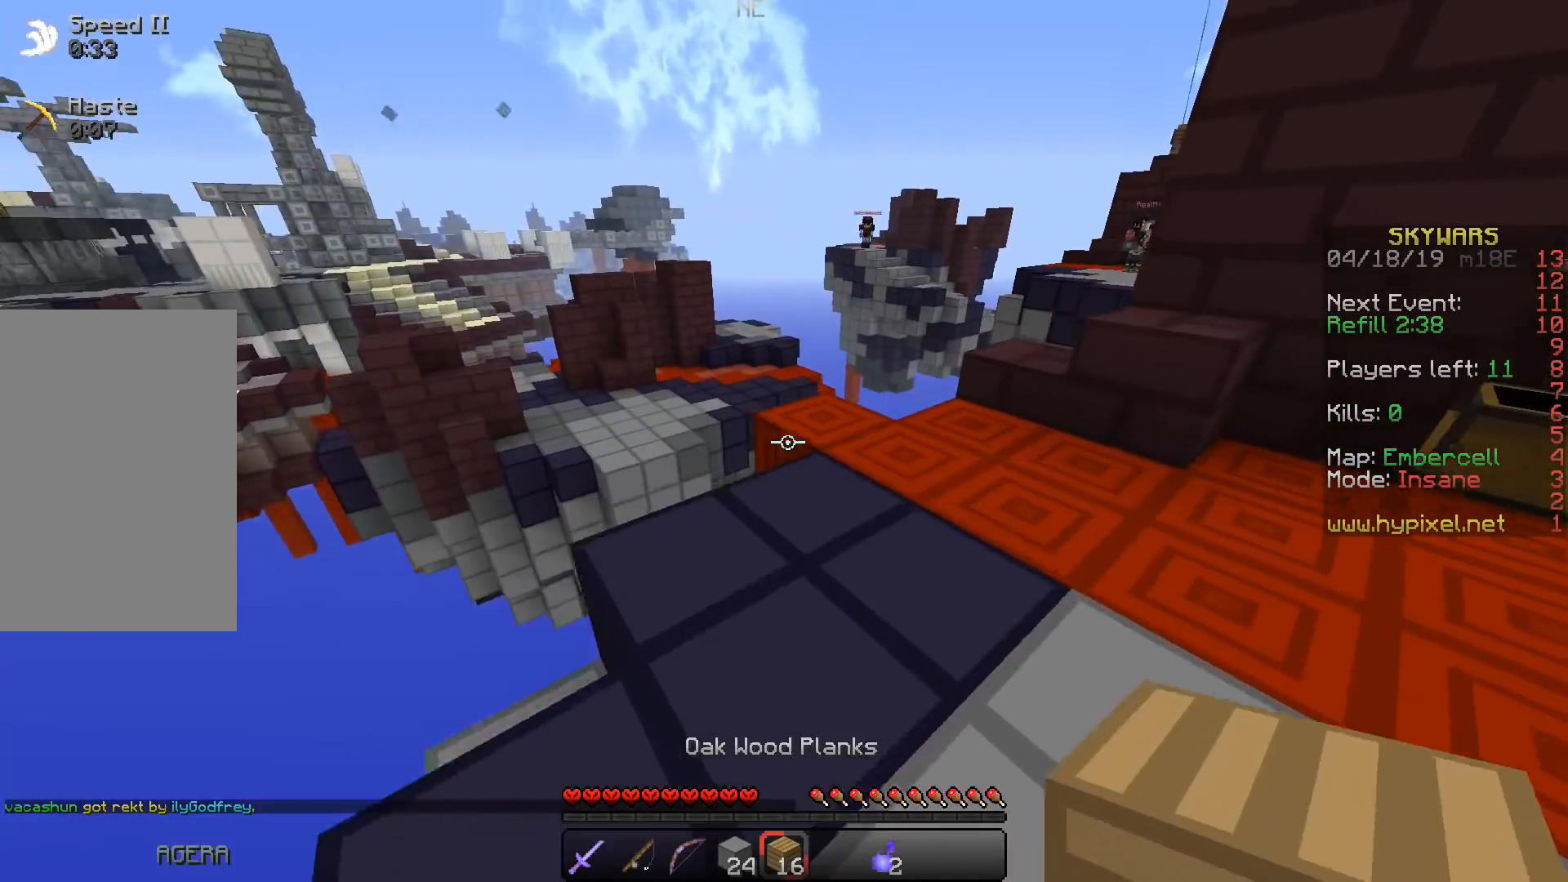
{"keys": ["a", "w"], "events": [[333, "a", "down"]]}
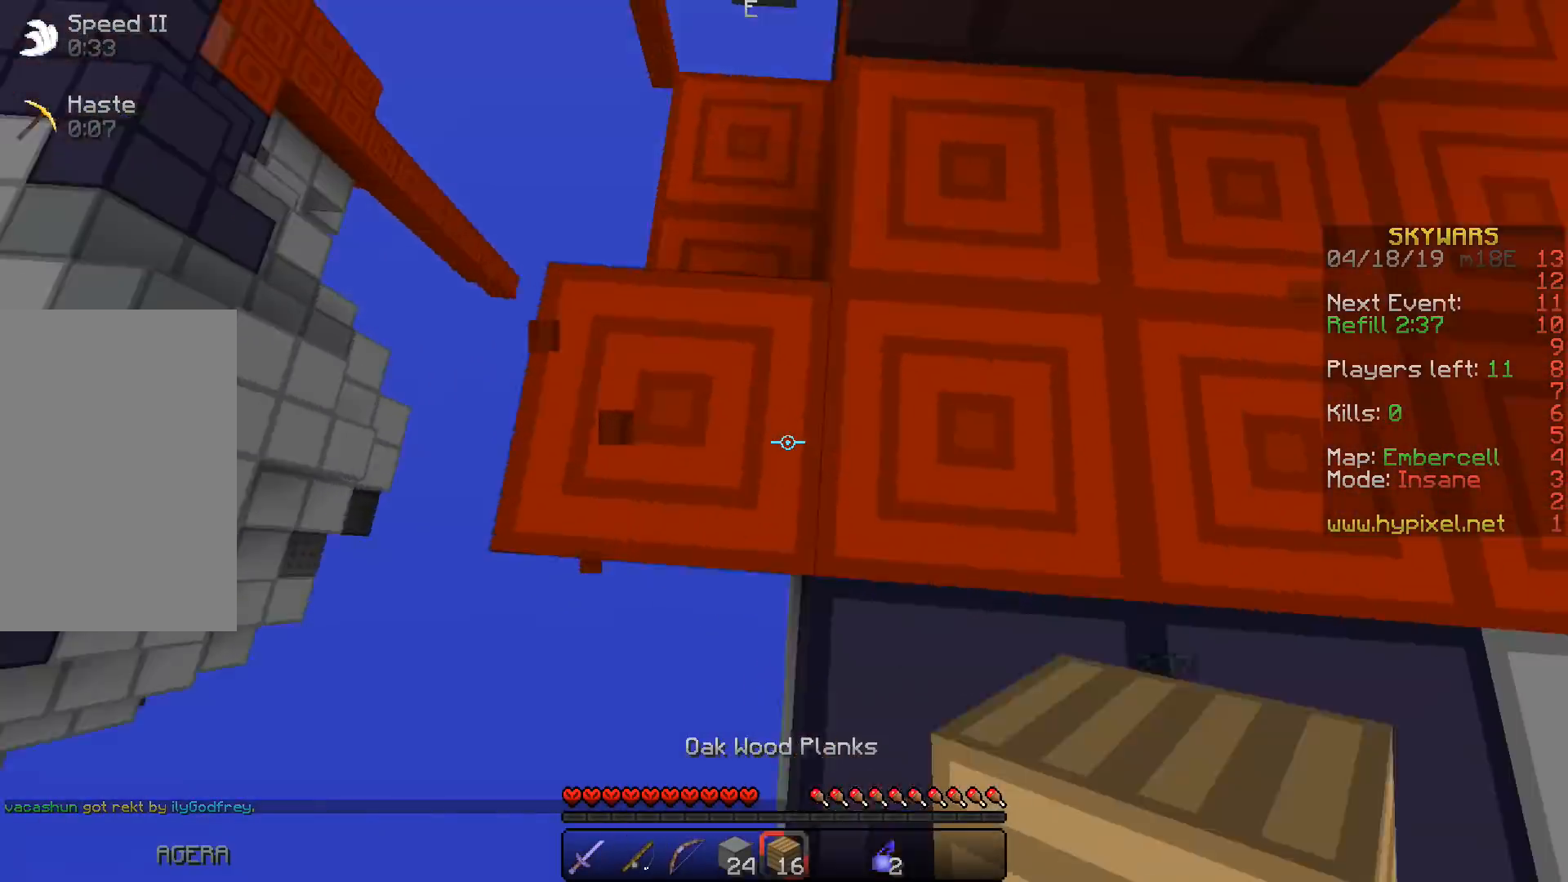
{"keys": ["a", "s"], "events": [[33, "s", "down"], [150, "w", "up"]]}
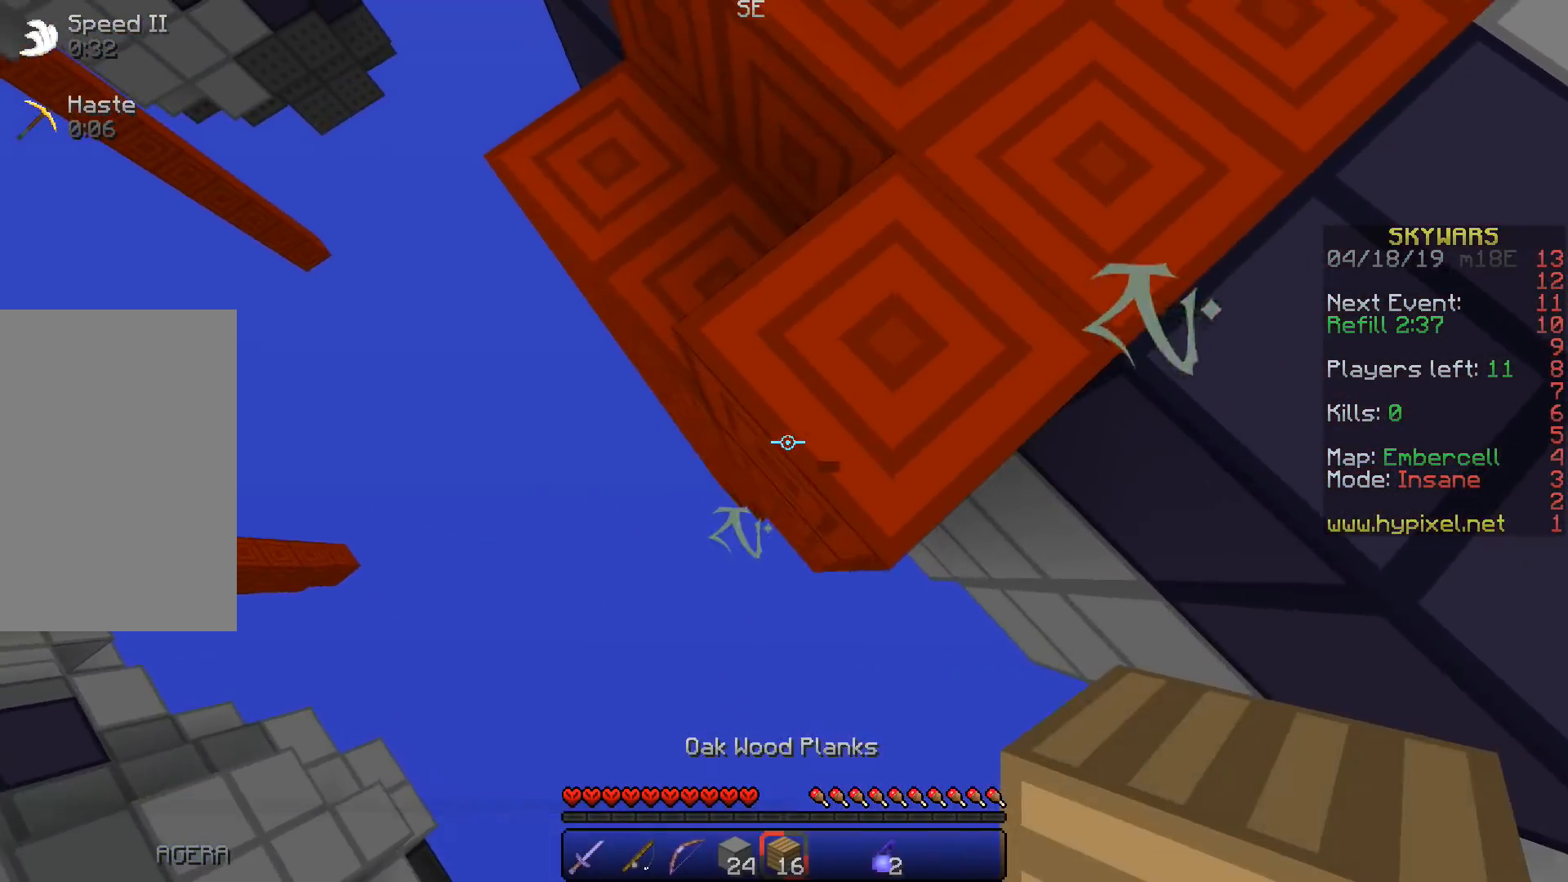
{"keys": ["a", "s"], "events": []}
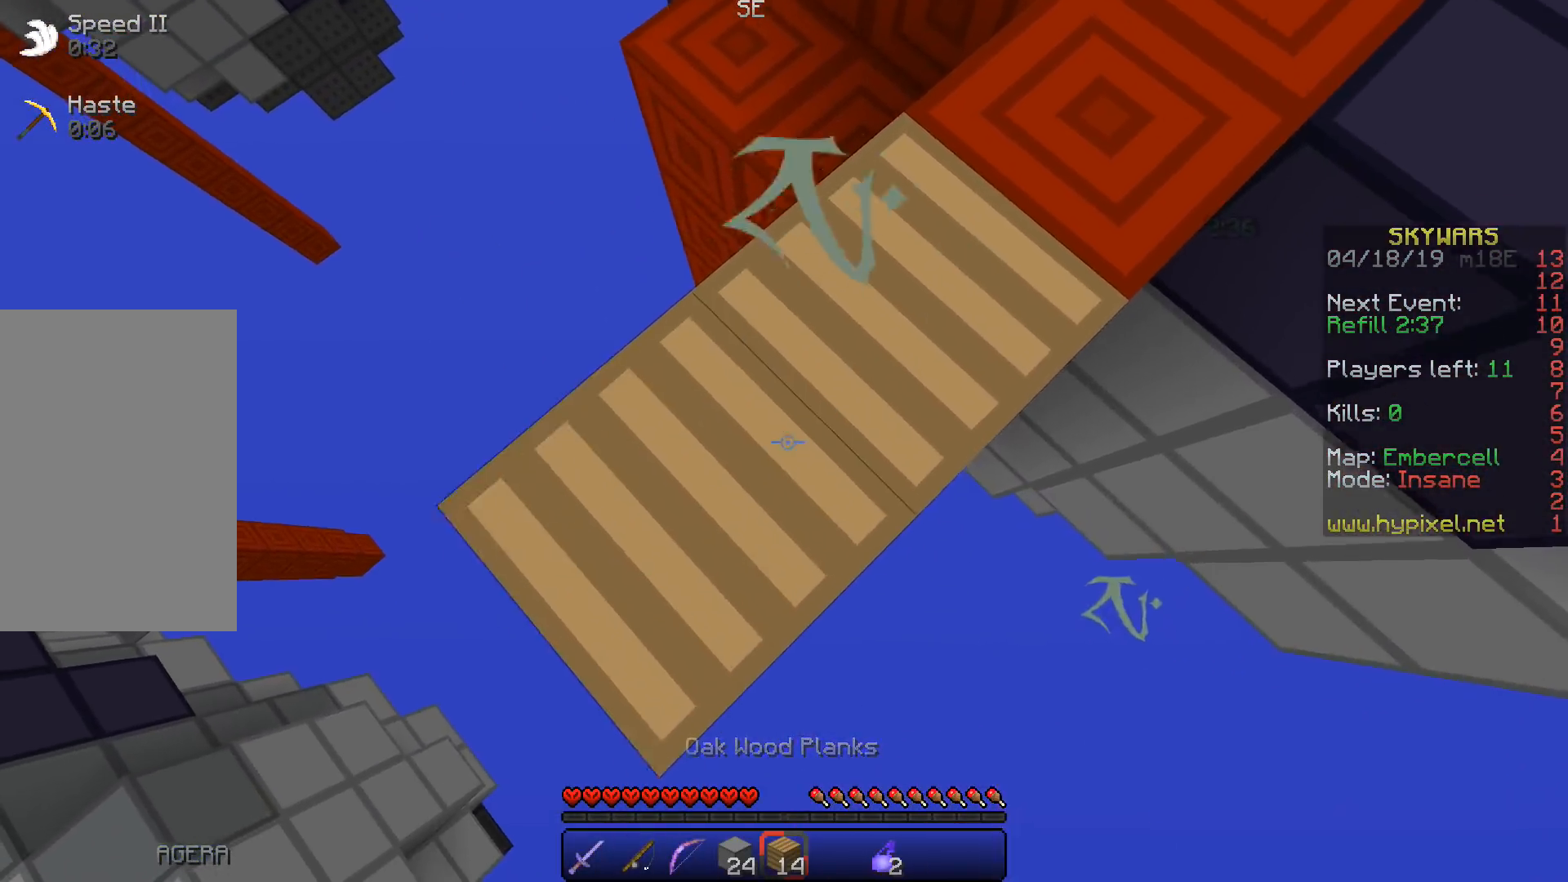
{"keys": [], "events": [[400, "s", "up"], [500, "a", "up"]]}
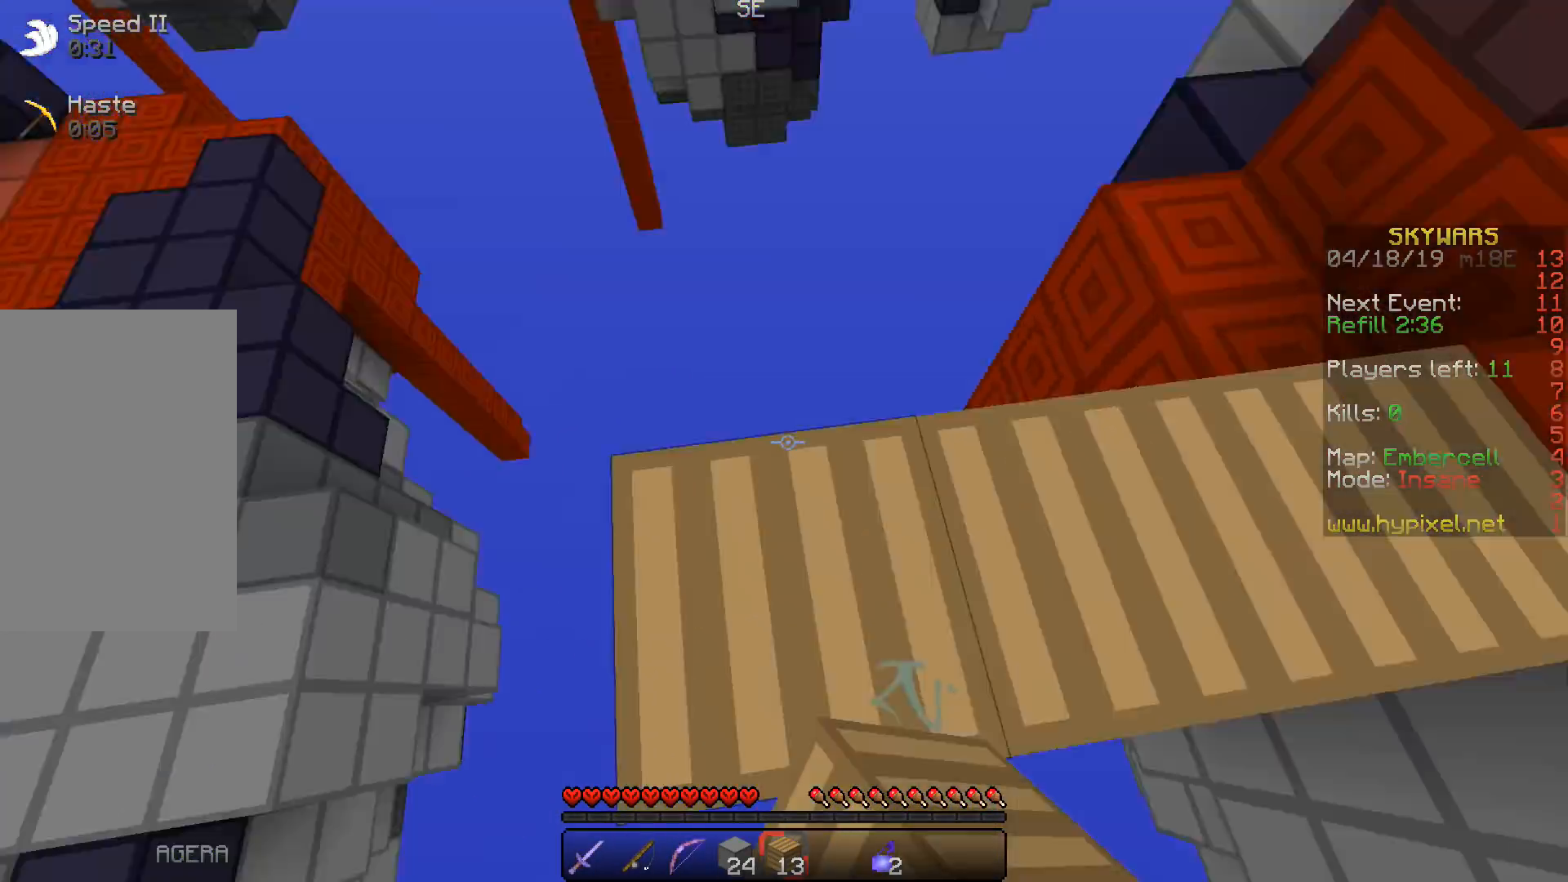
{"keys": ["space", "w"], "events": [[33, "d", "down"], [83, "d", "up"], [83, "w", "down"], [233, "space", "down"]]}
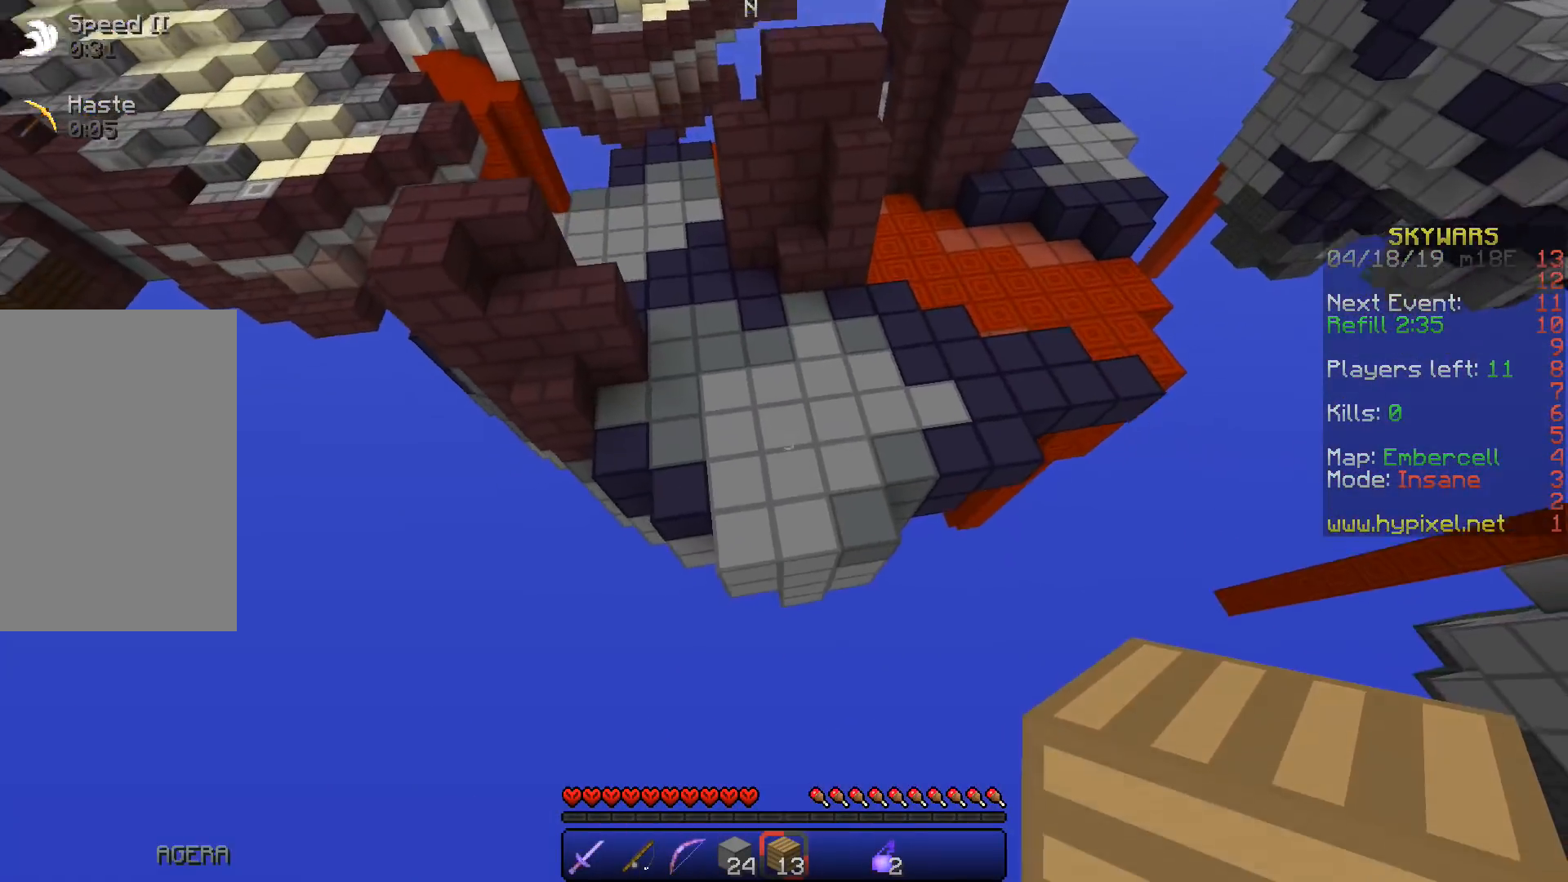
{"keys": ["space", "w"], "events": []}
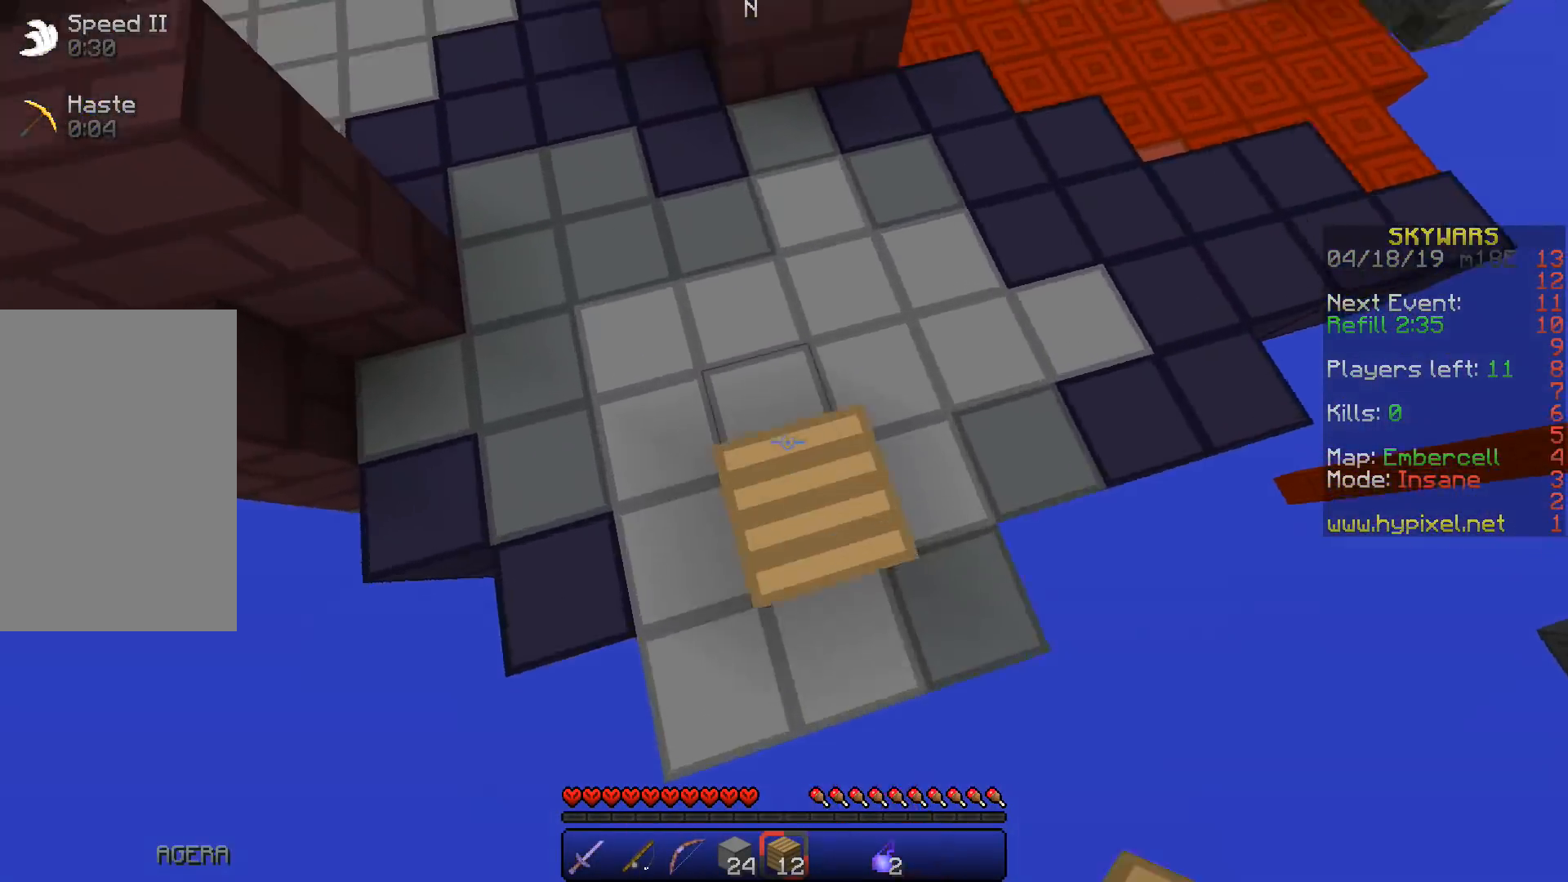
{"keys": ["d", "w"], "events": [[267, "d", "down"], [367, "space", "up"]]}
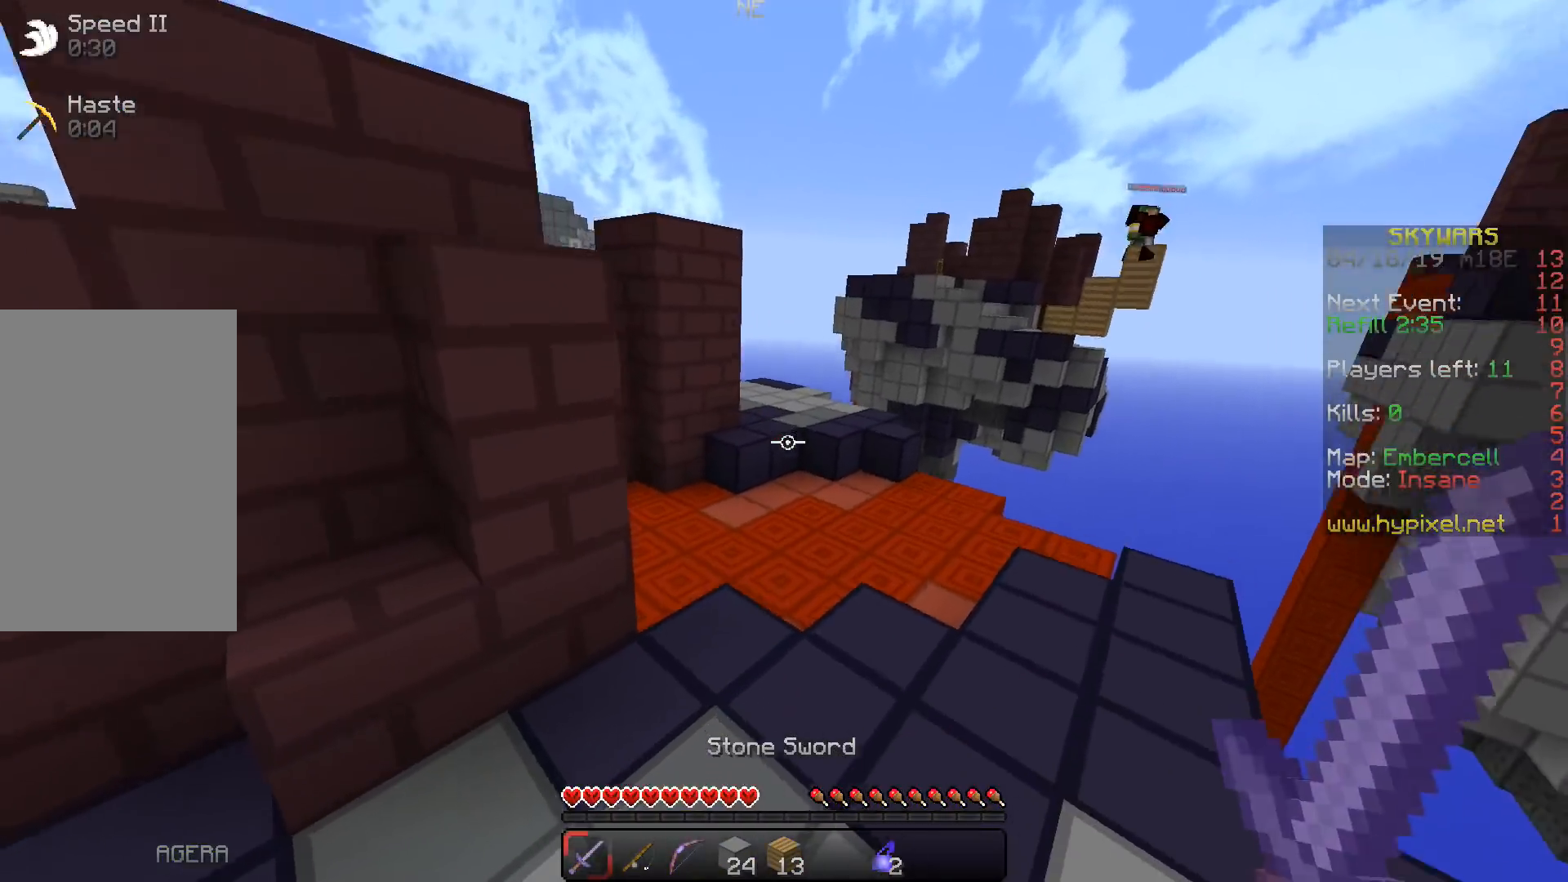
{"keys": ["a", "space", "w"], "events": [[50, "d", "up"], [333, "a", "down"], [450, "space", "down"]]}
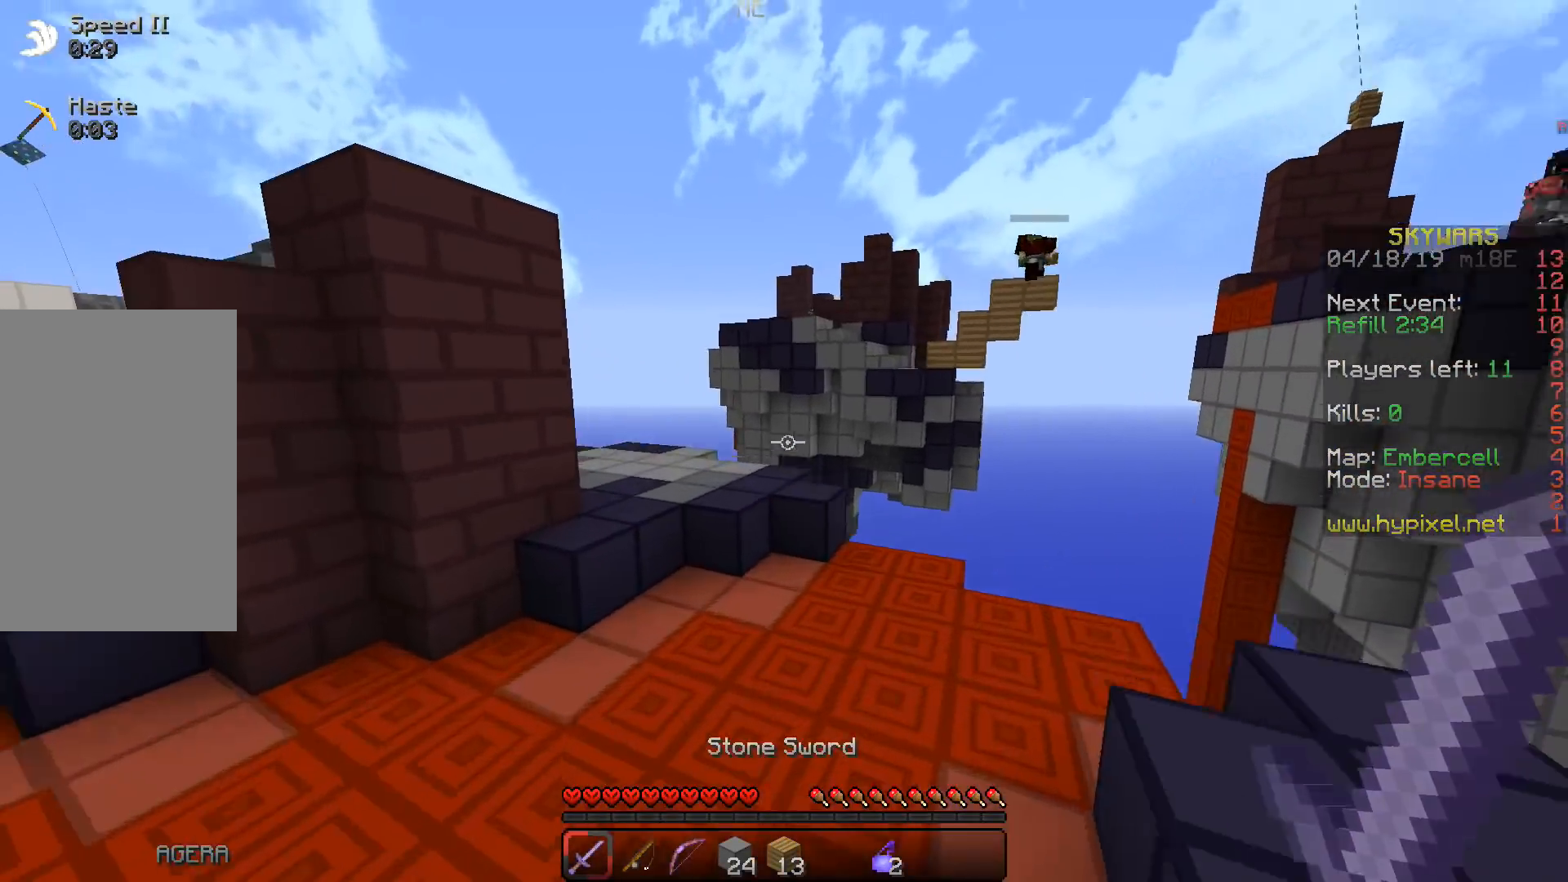
{"keys": ["a", "w"], "events": [[150, "space", "up"]]}
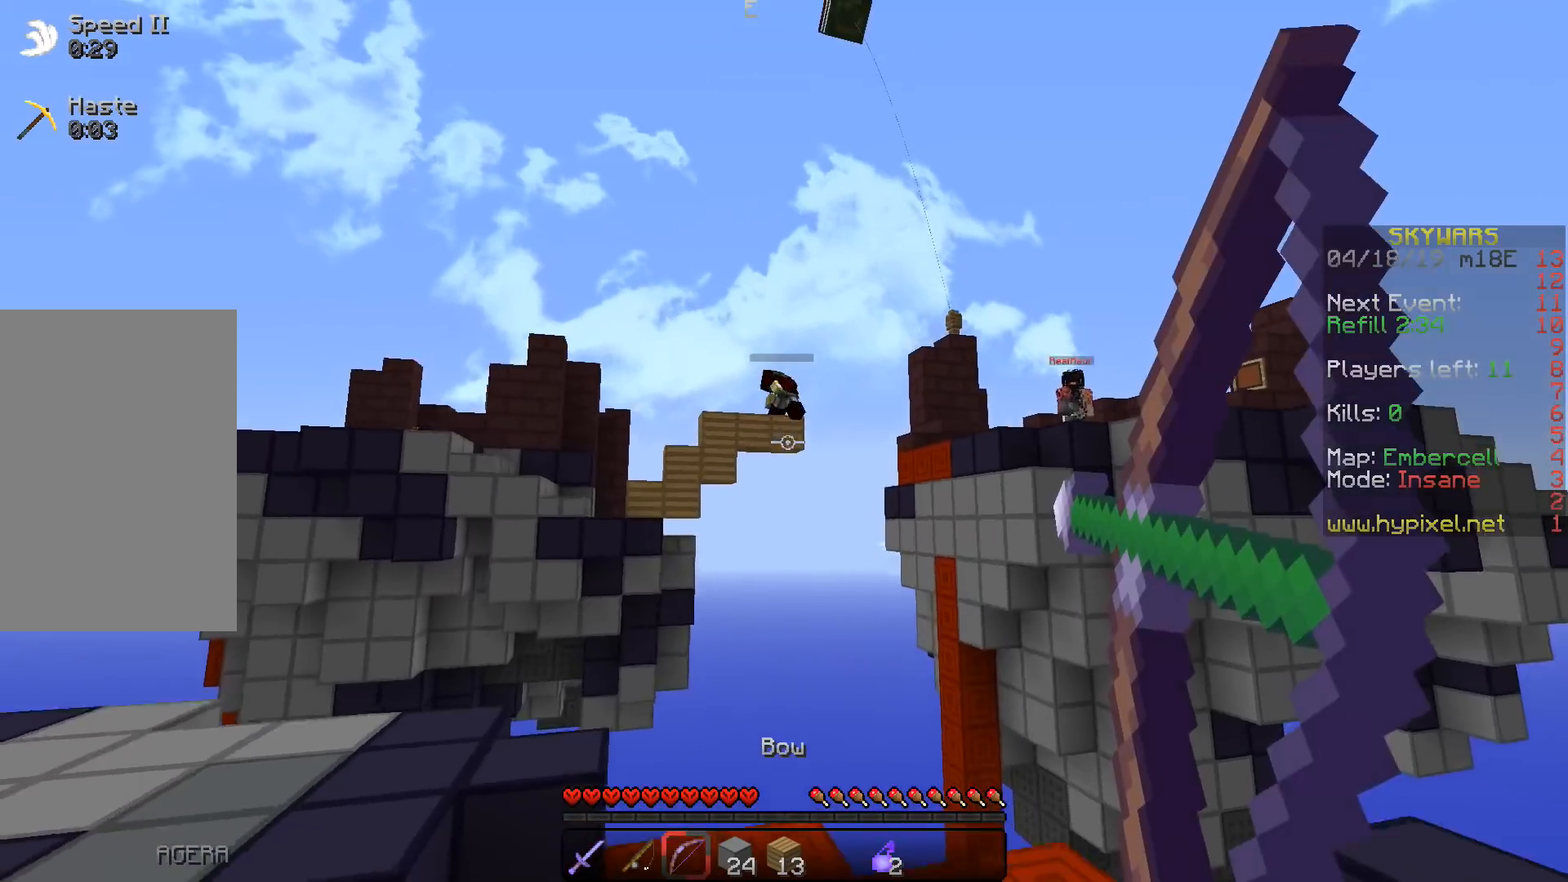
{"keys": ["a", "space", "w"], "events": [[167, "space", "down"]]}
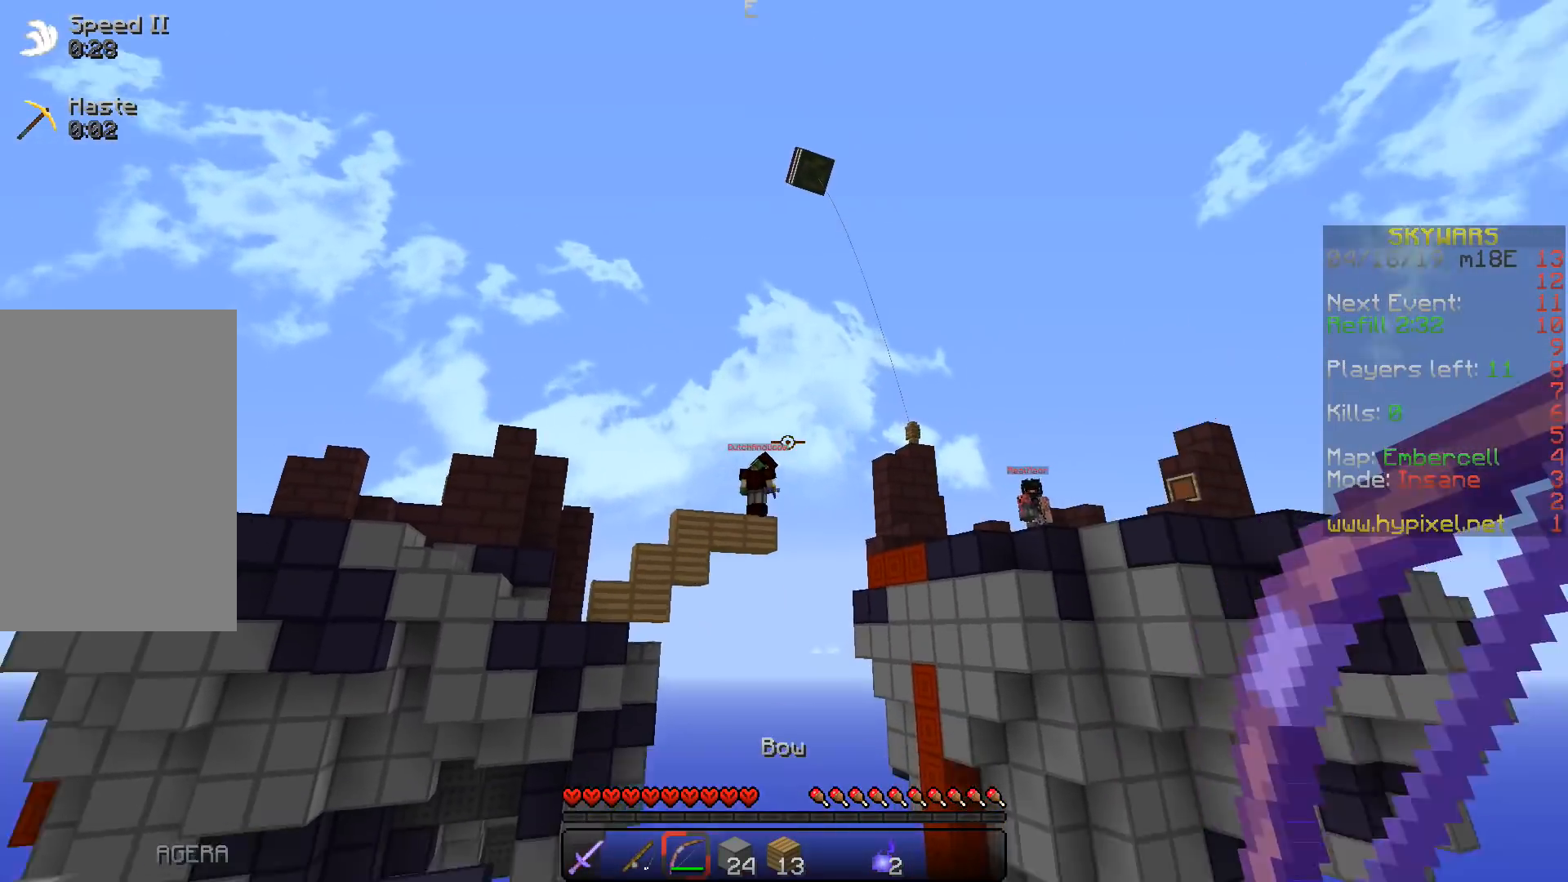
{"keys": ["a"], "events": [[467, "space", "up"], [500, "w", "up"]]}
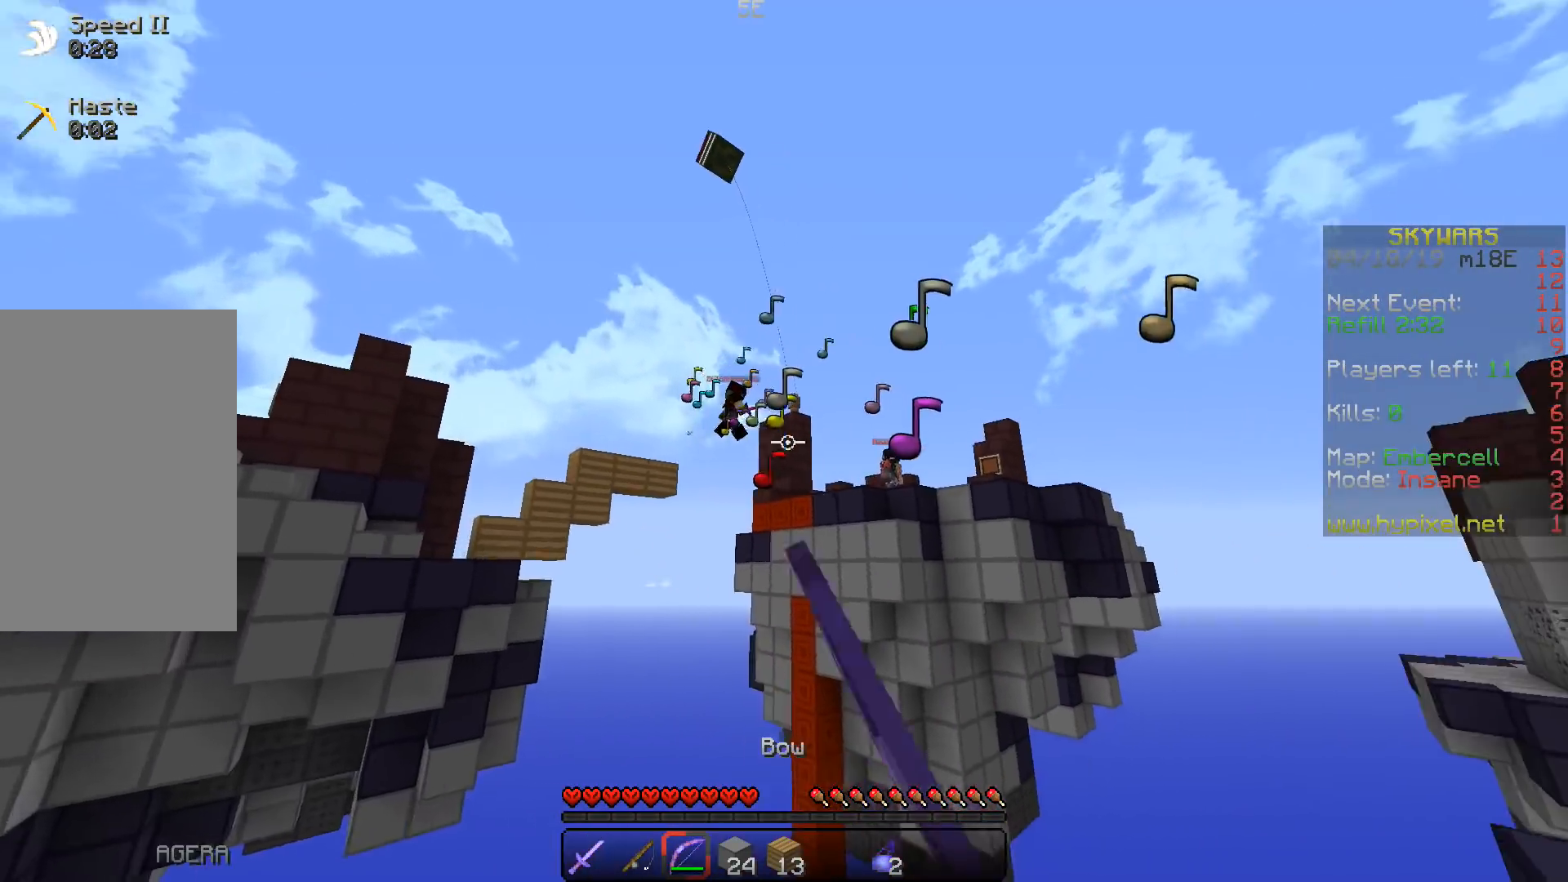
{"keys": [], "events": [[217, "a", "up"]]}
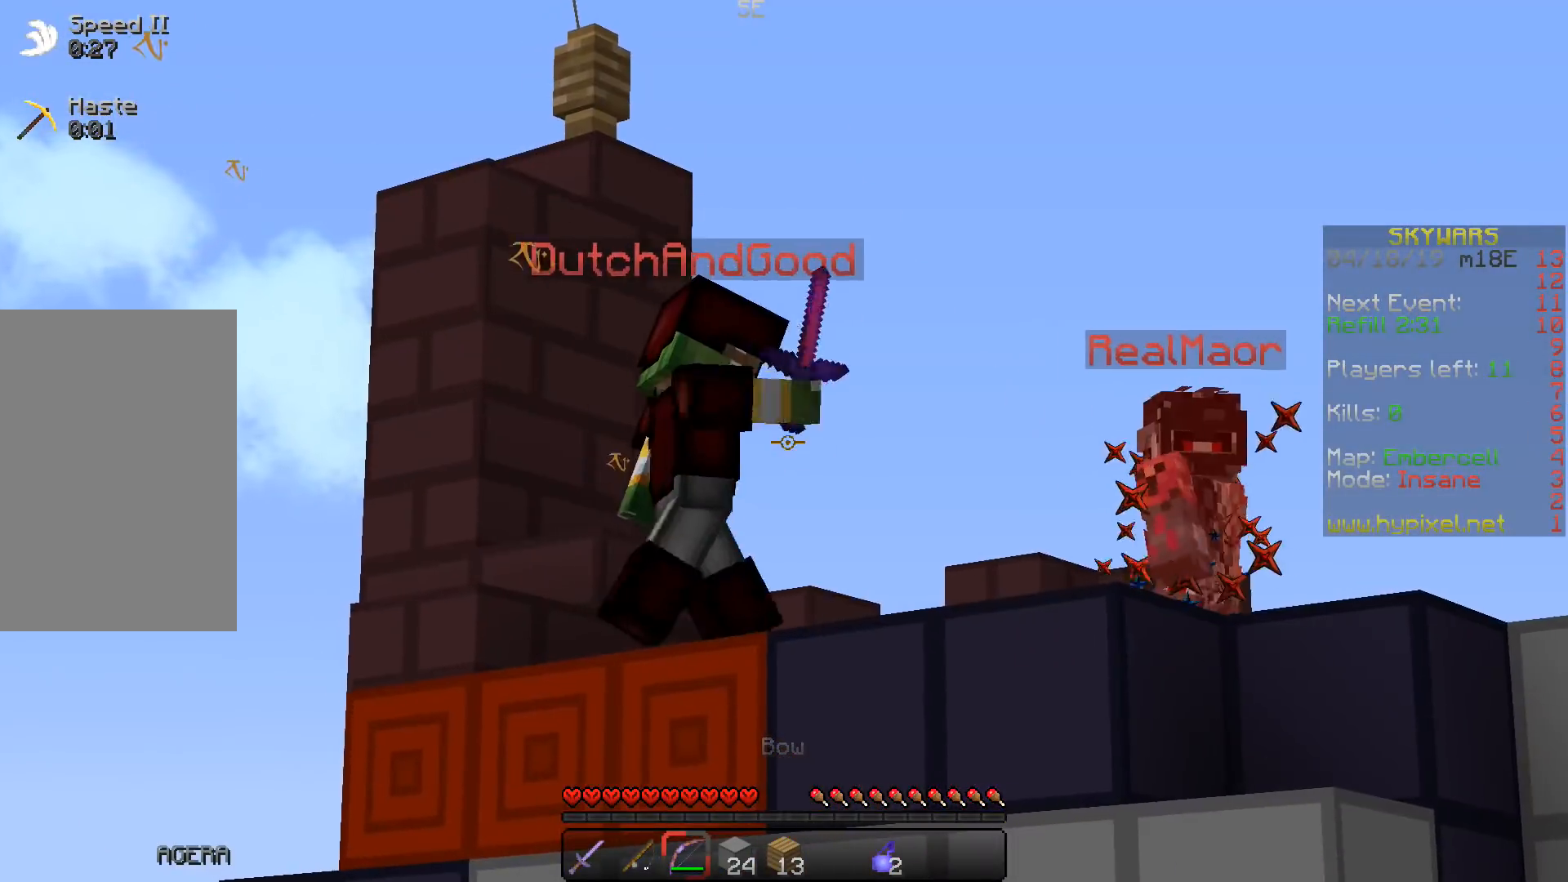
{"keys": [], "events": []}
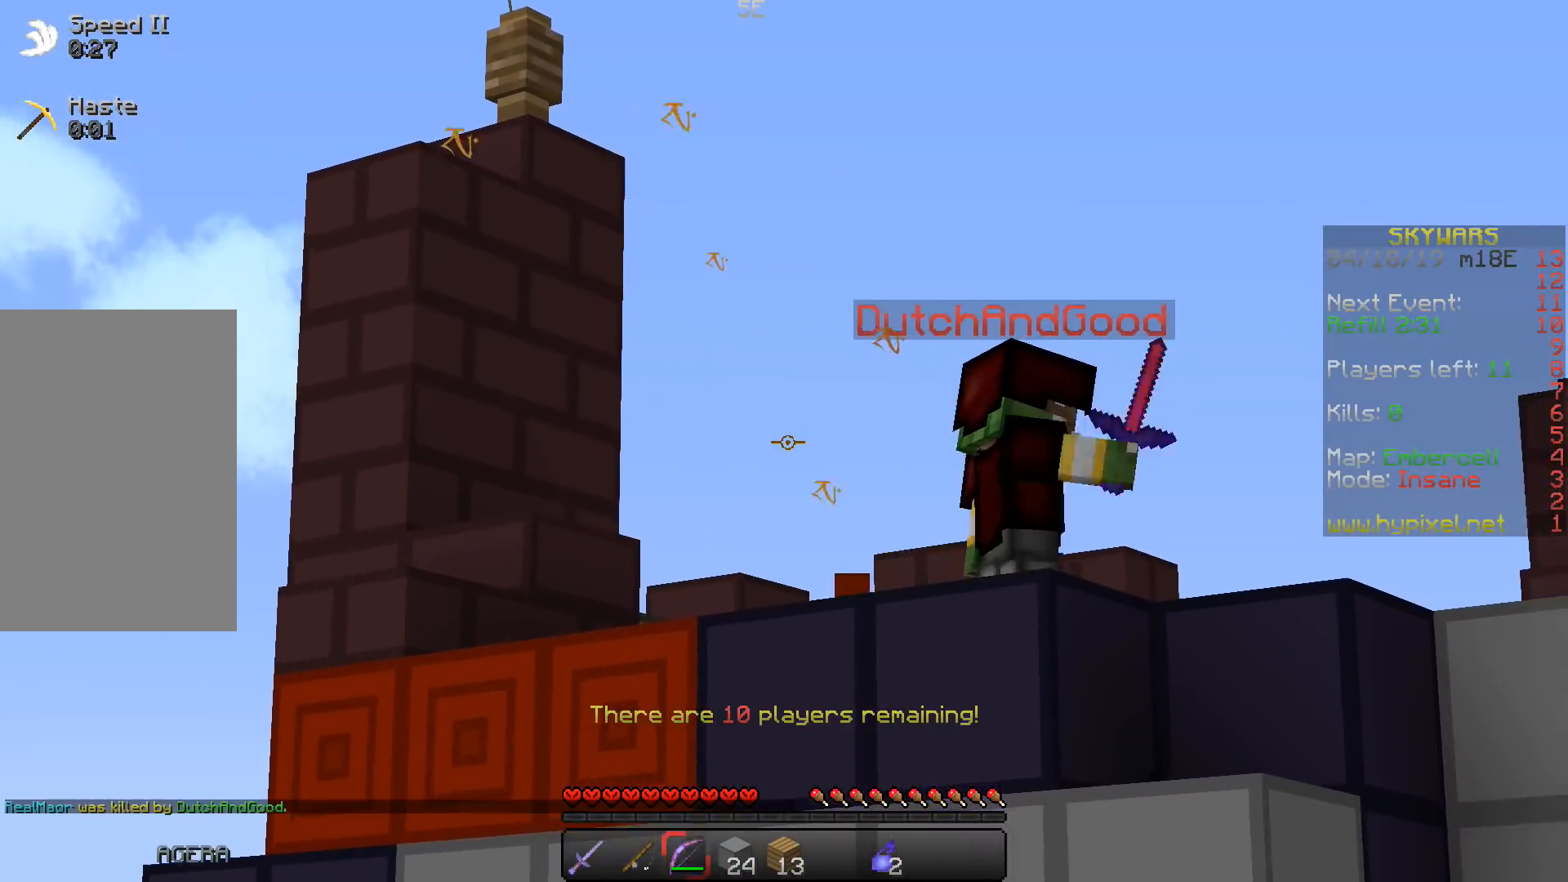
{"keys": [], "events": []}
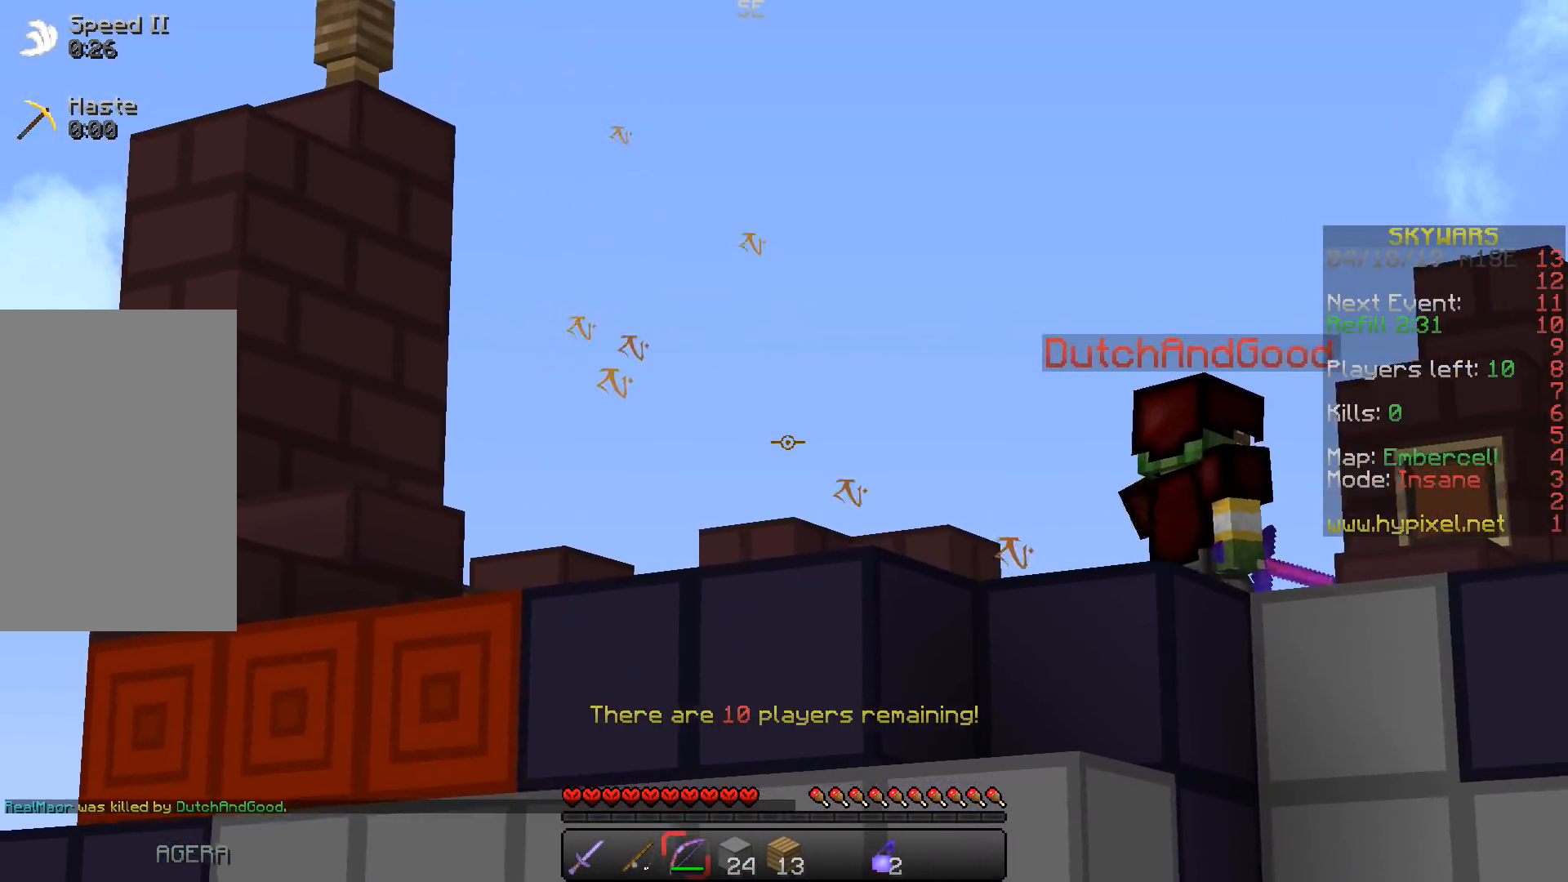
{"keys": [], "events": []}
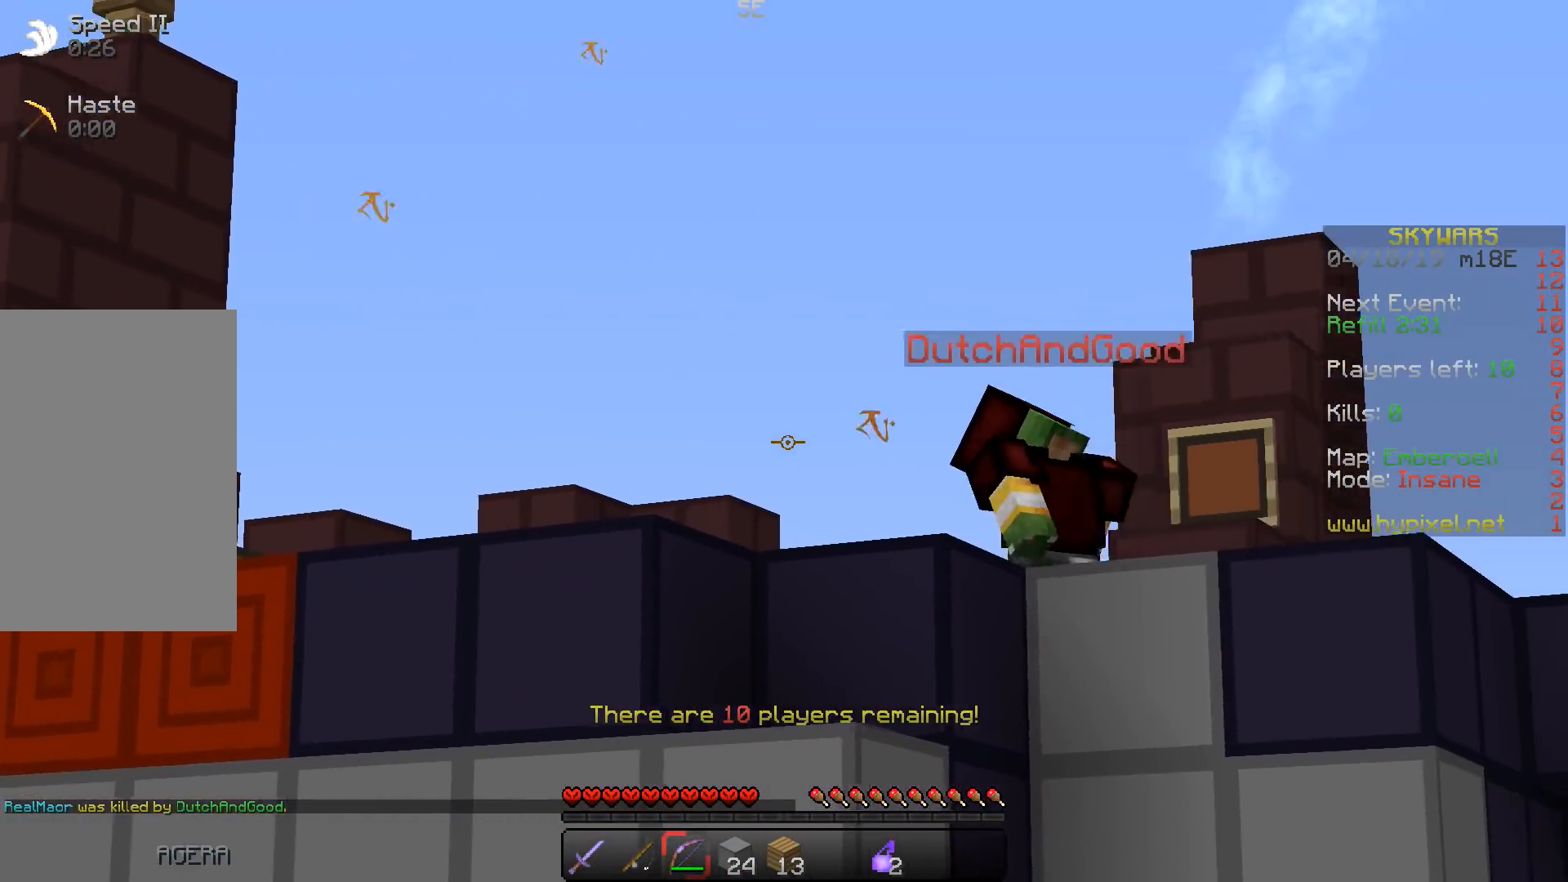
{"keys": [], "events": []}
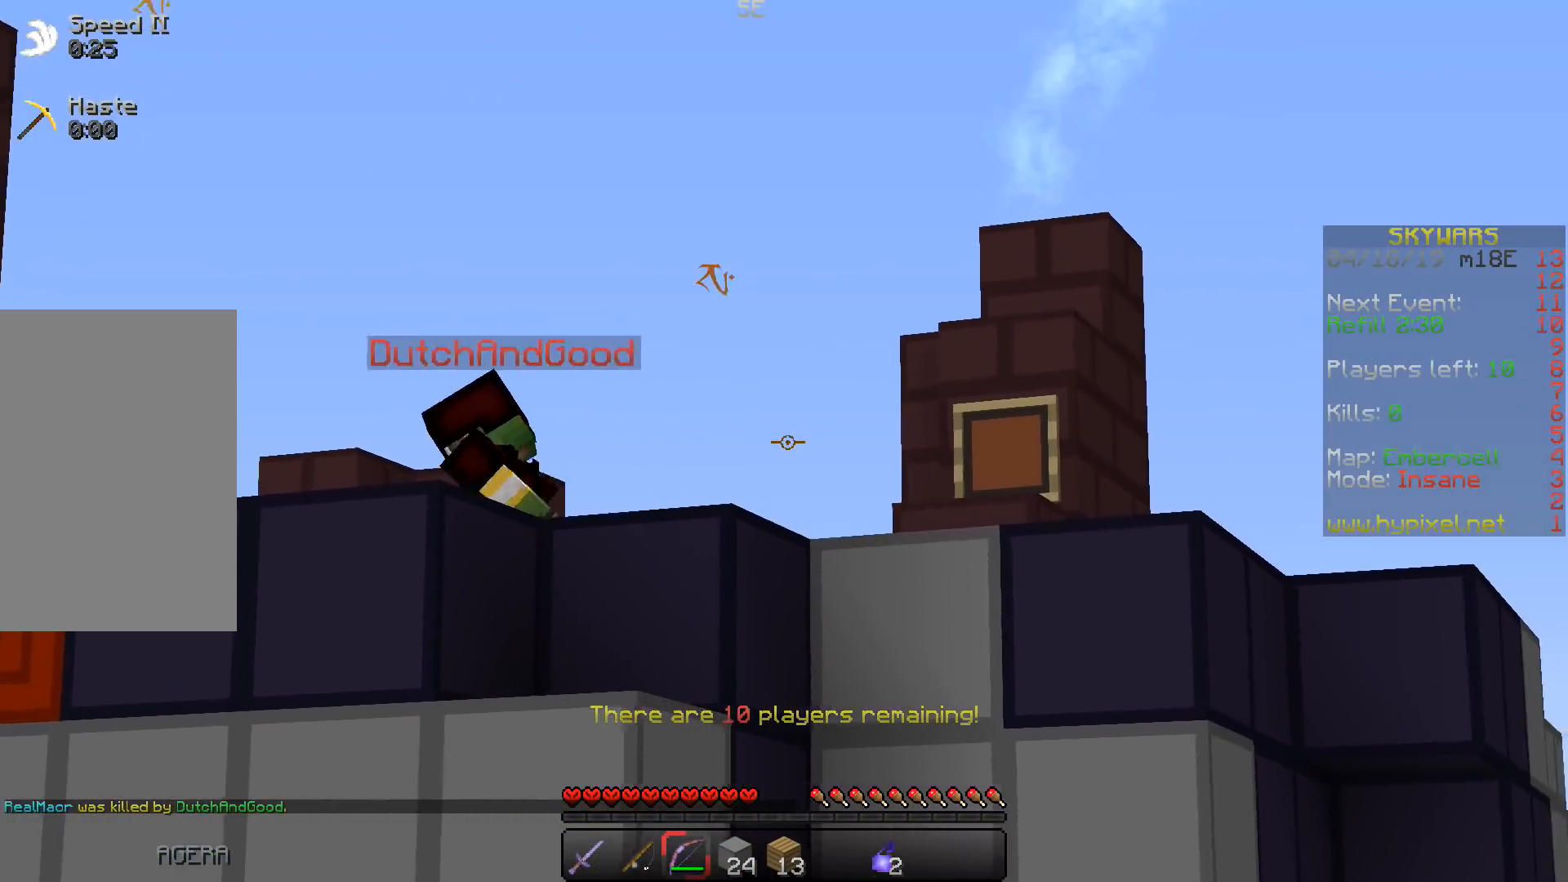
{"keys": ["w"], "events": [[483, "w", "down"]]}
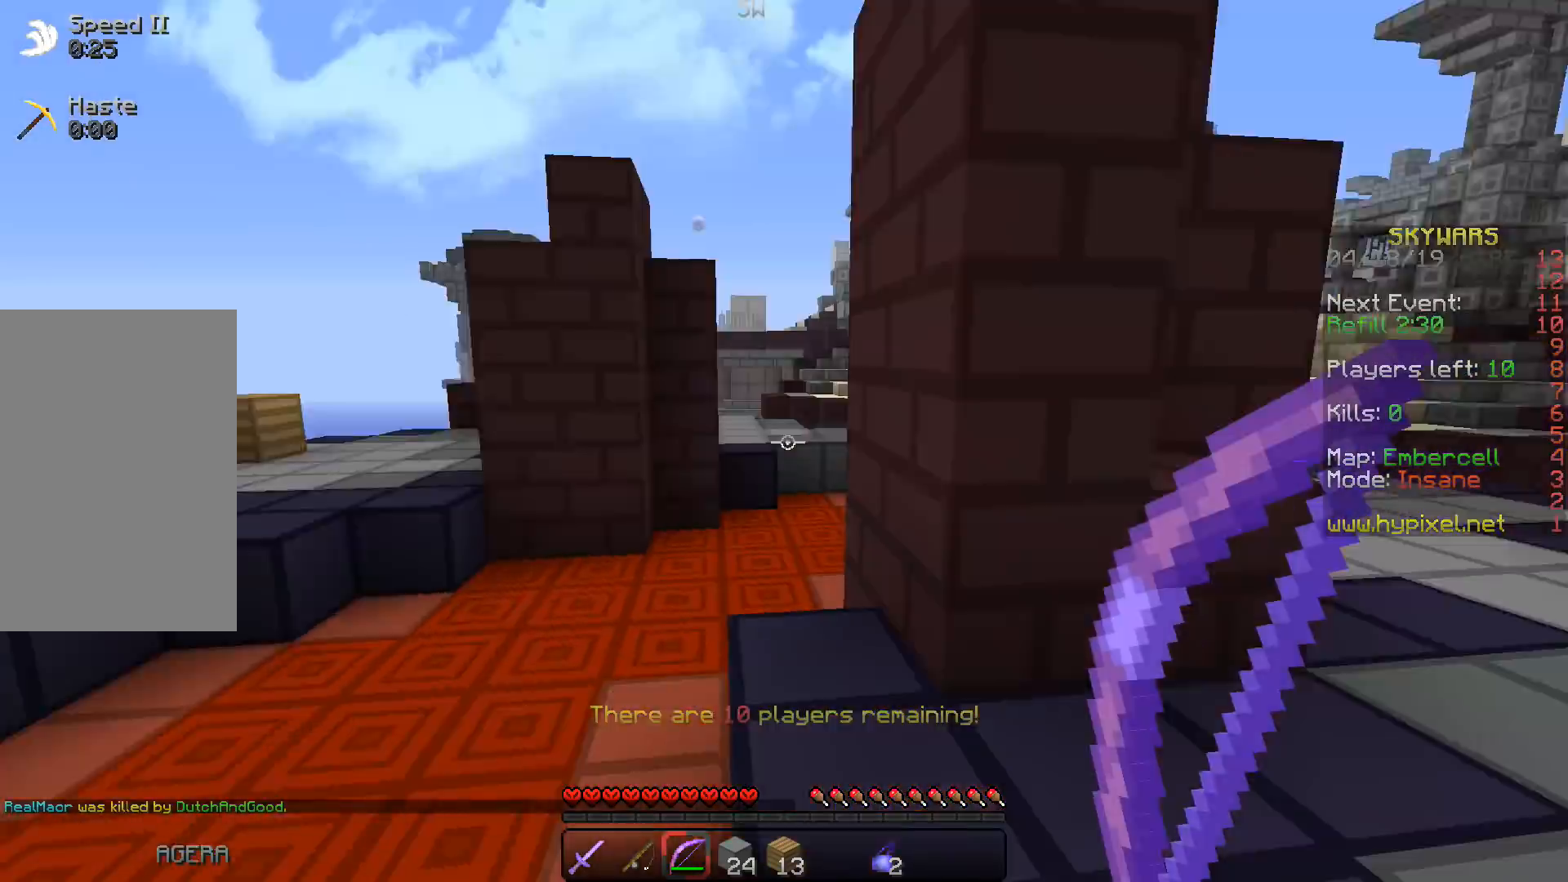
{"keys": ["w"], "events": [[133, "d", "down"], [333, "d", "up"]]}
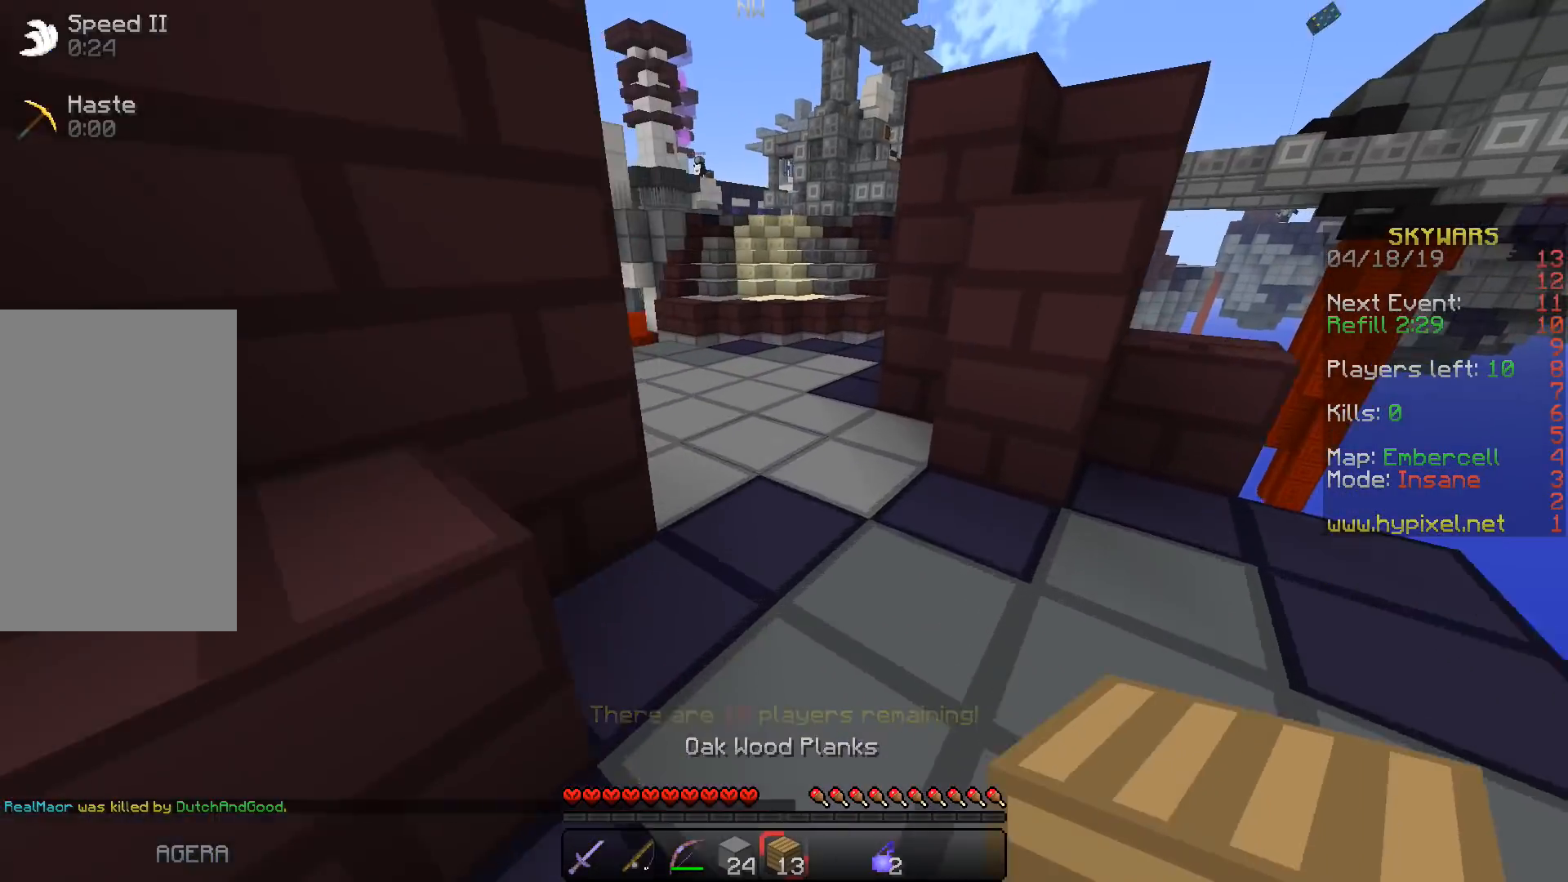
{"keys": ["w"], "events": []}
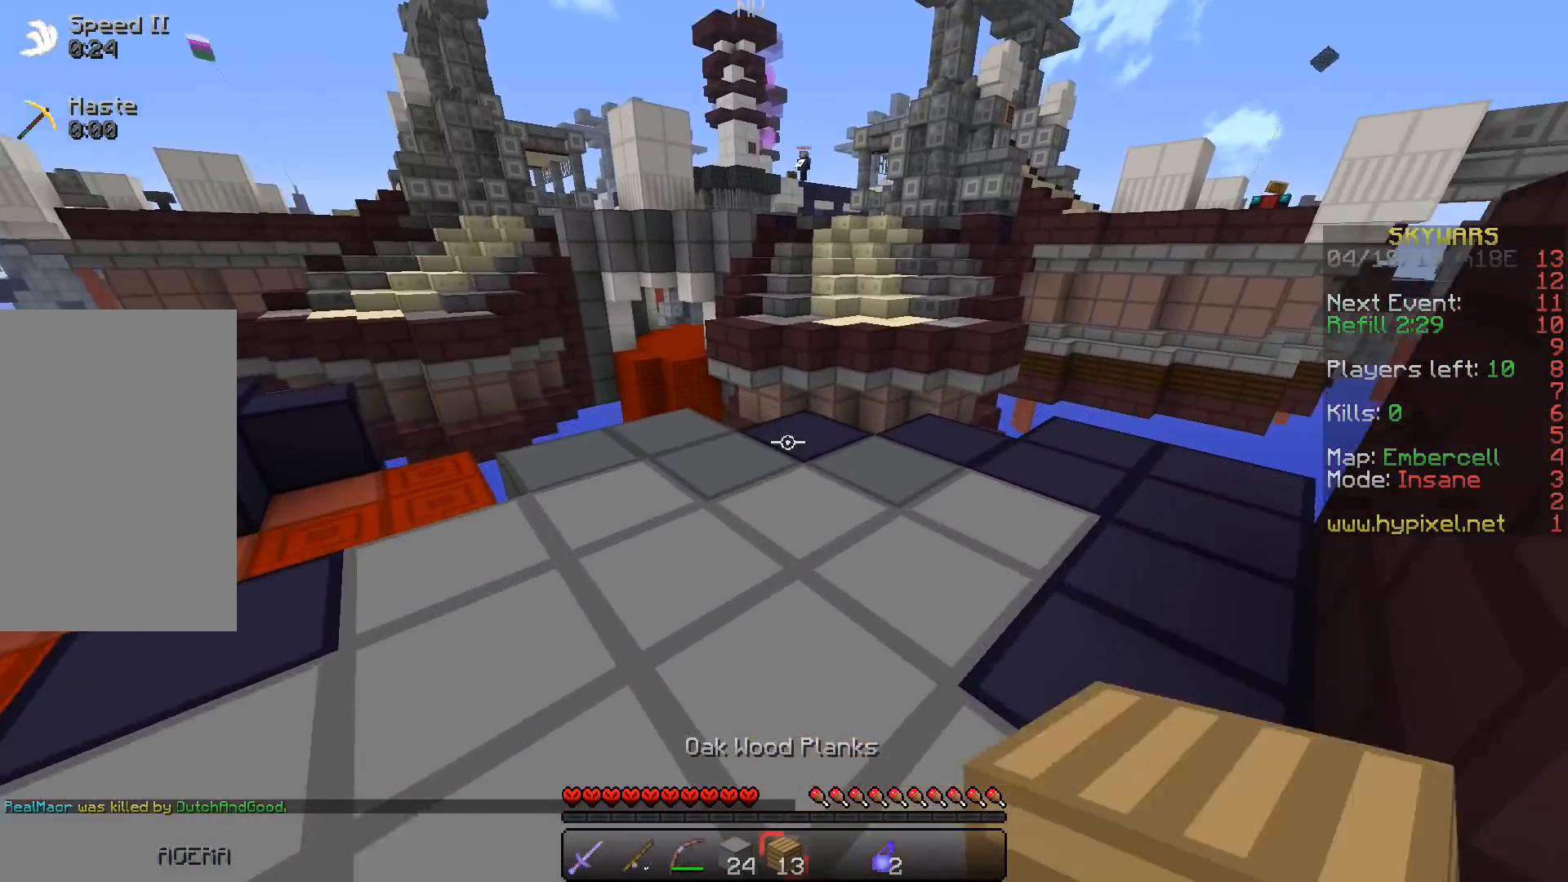
{"keys": ["a", "w"], "events": [[150, "space", "down"], [283, "space", "up"], [483, "a", "down"]]}
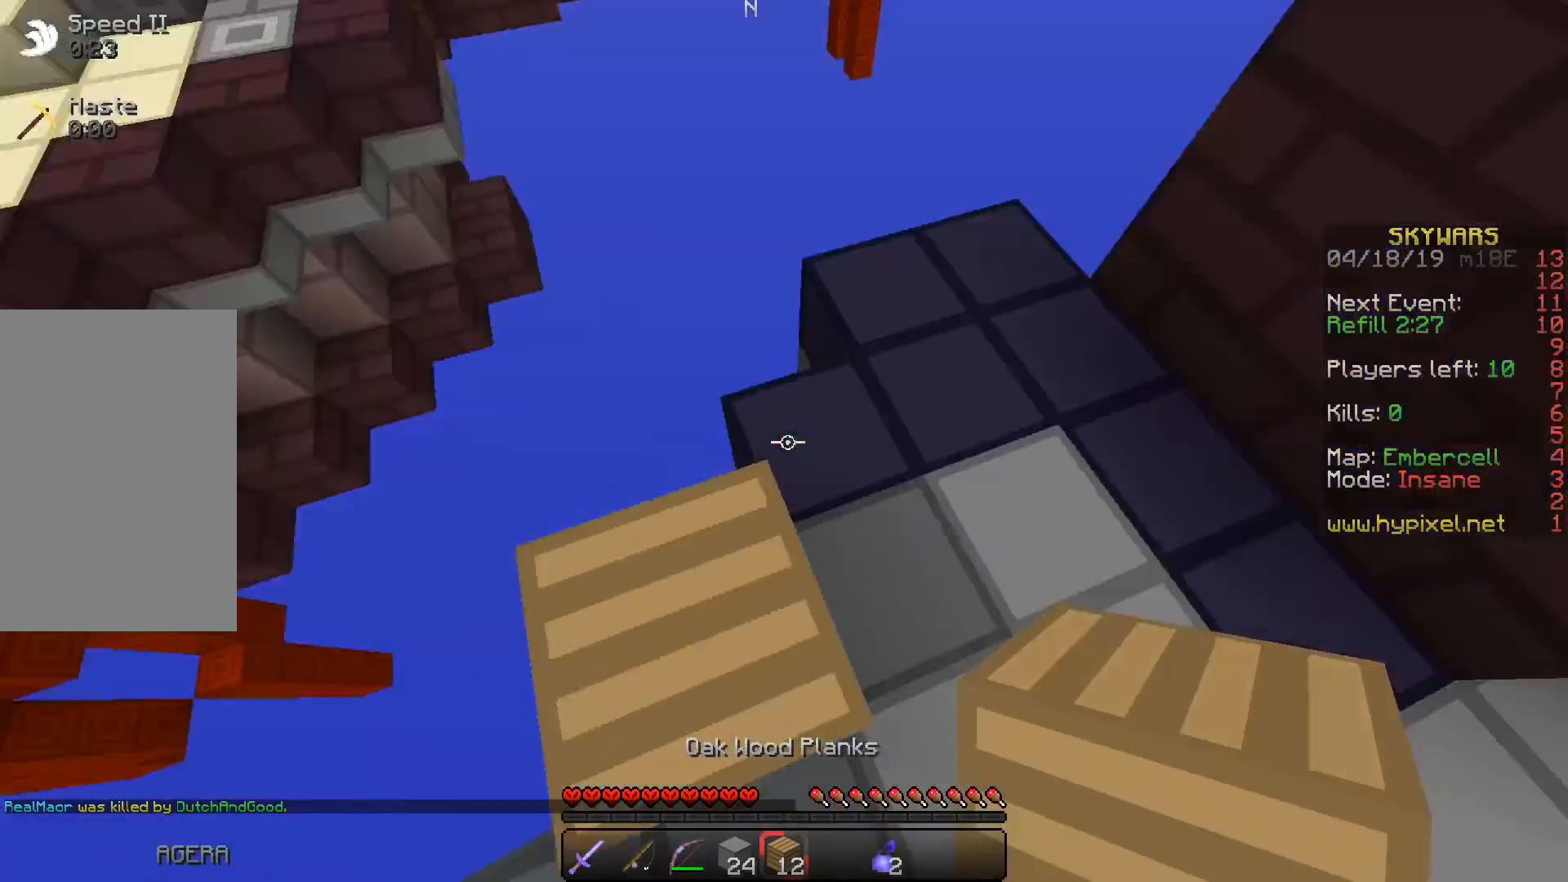
{"keys": ["s"], "events": [[67, "s", "down"], [67, "w", "up"], [100, "a", "up"]]}
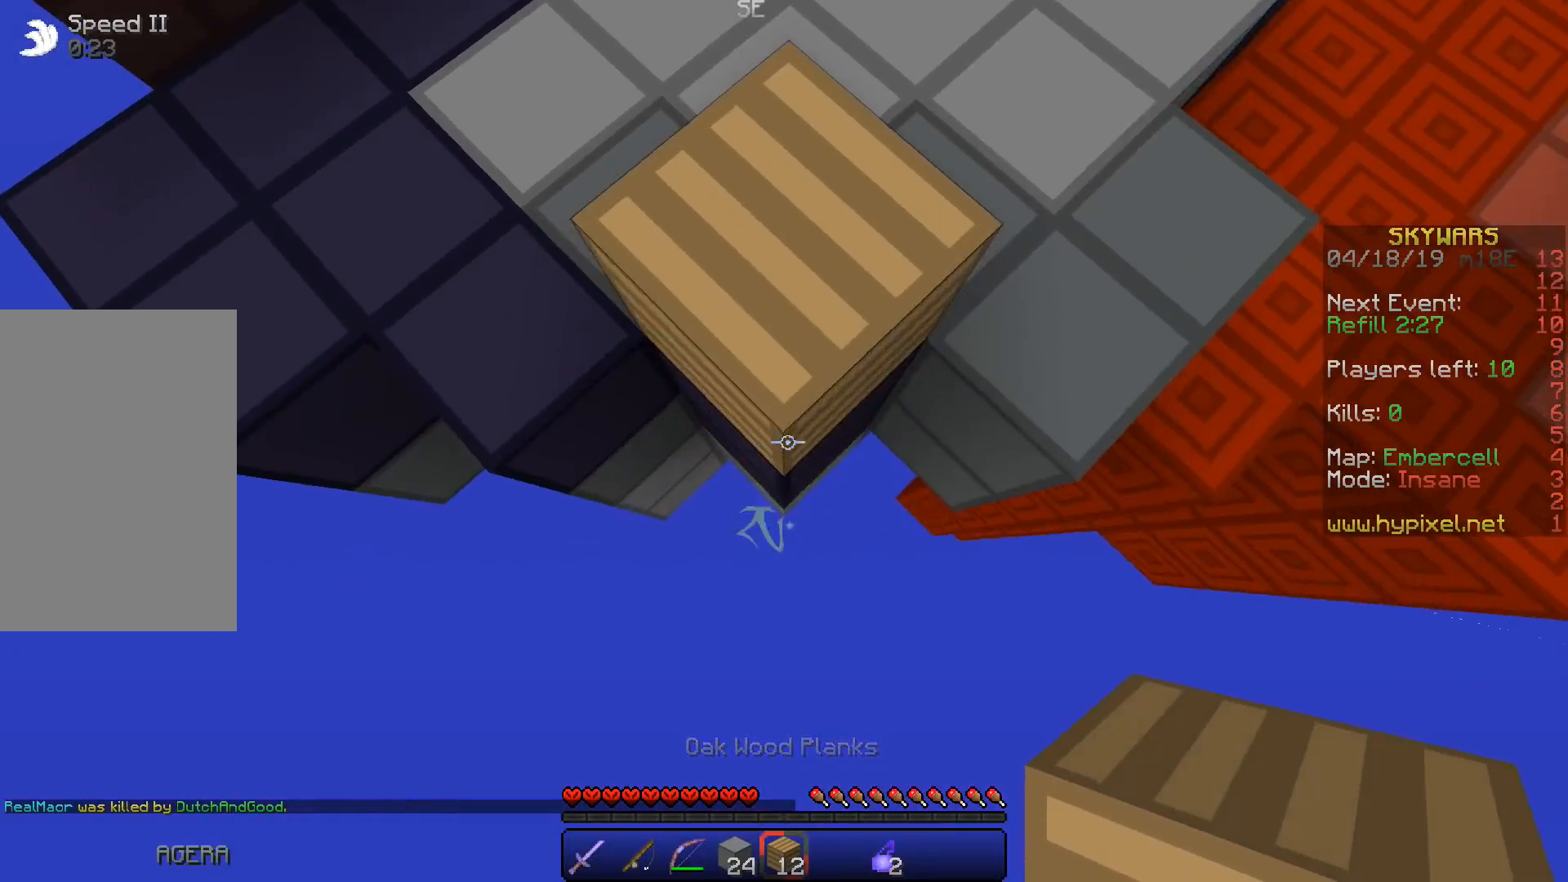
{"keys": ["w"], "events": [[300, "s", "up"], [450, "w", "down"]]}
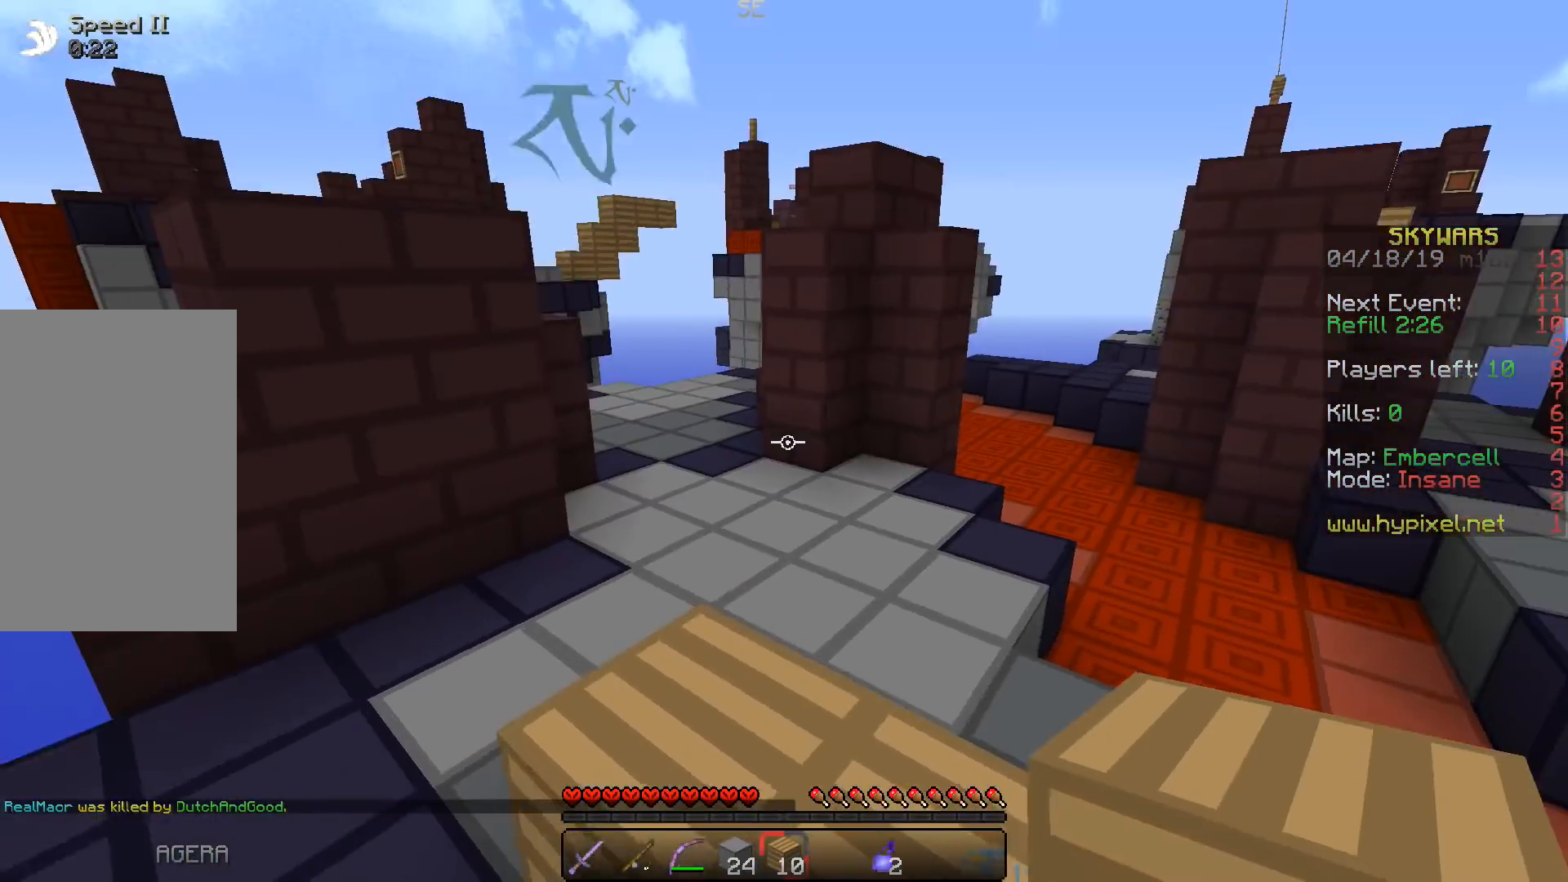
{"keys": ["w"], "events": [[233, "a", "down"], [483, "a", "up"]]}
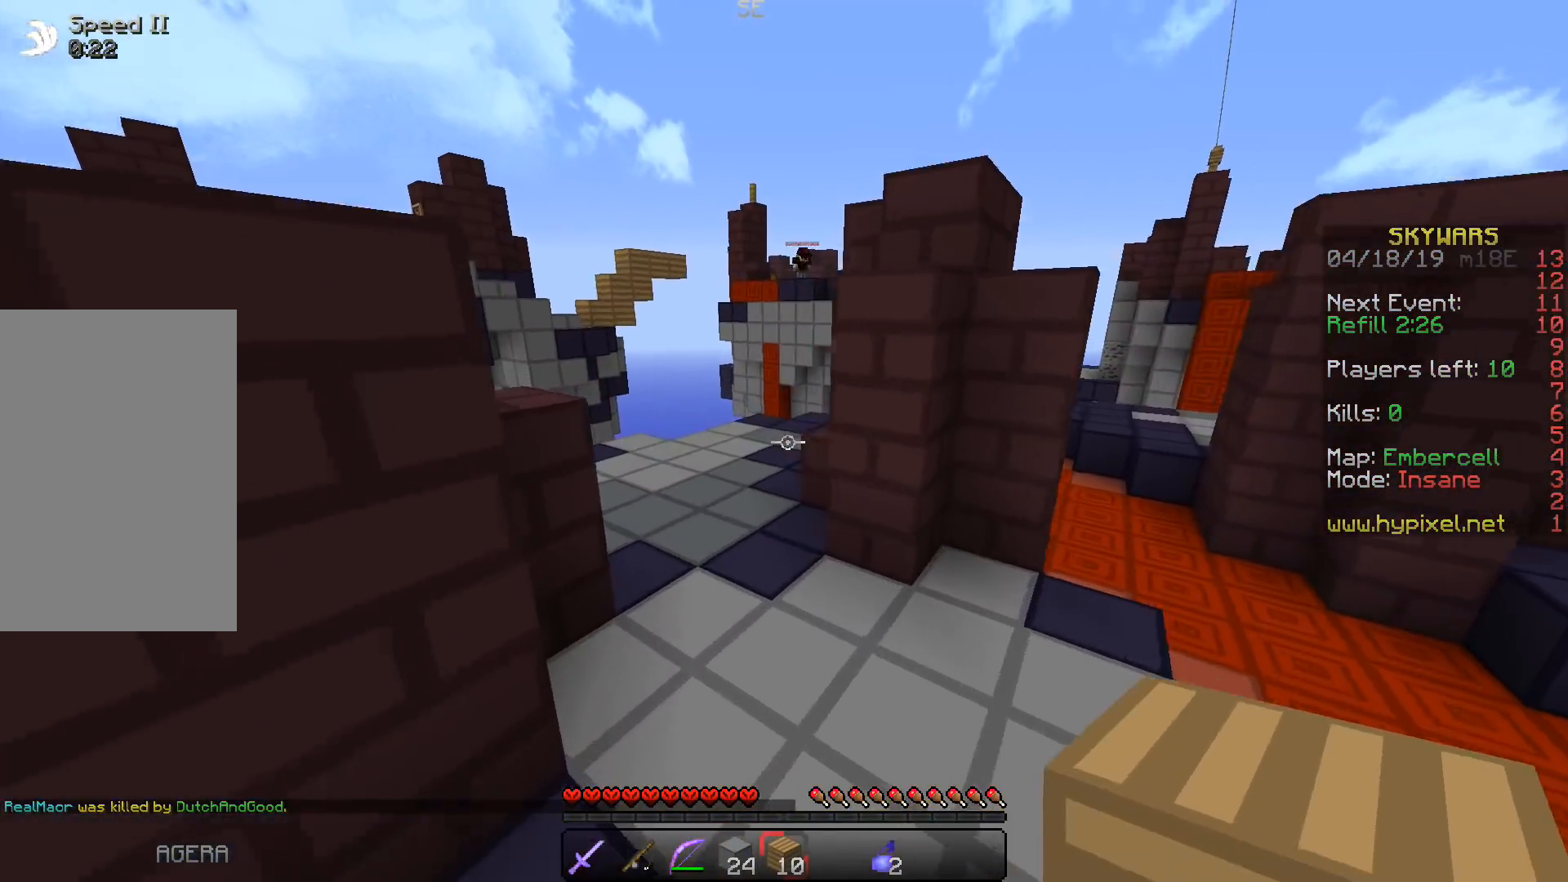
{"keys": [], "events": [[483, "w", "up"]]}
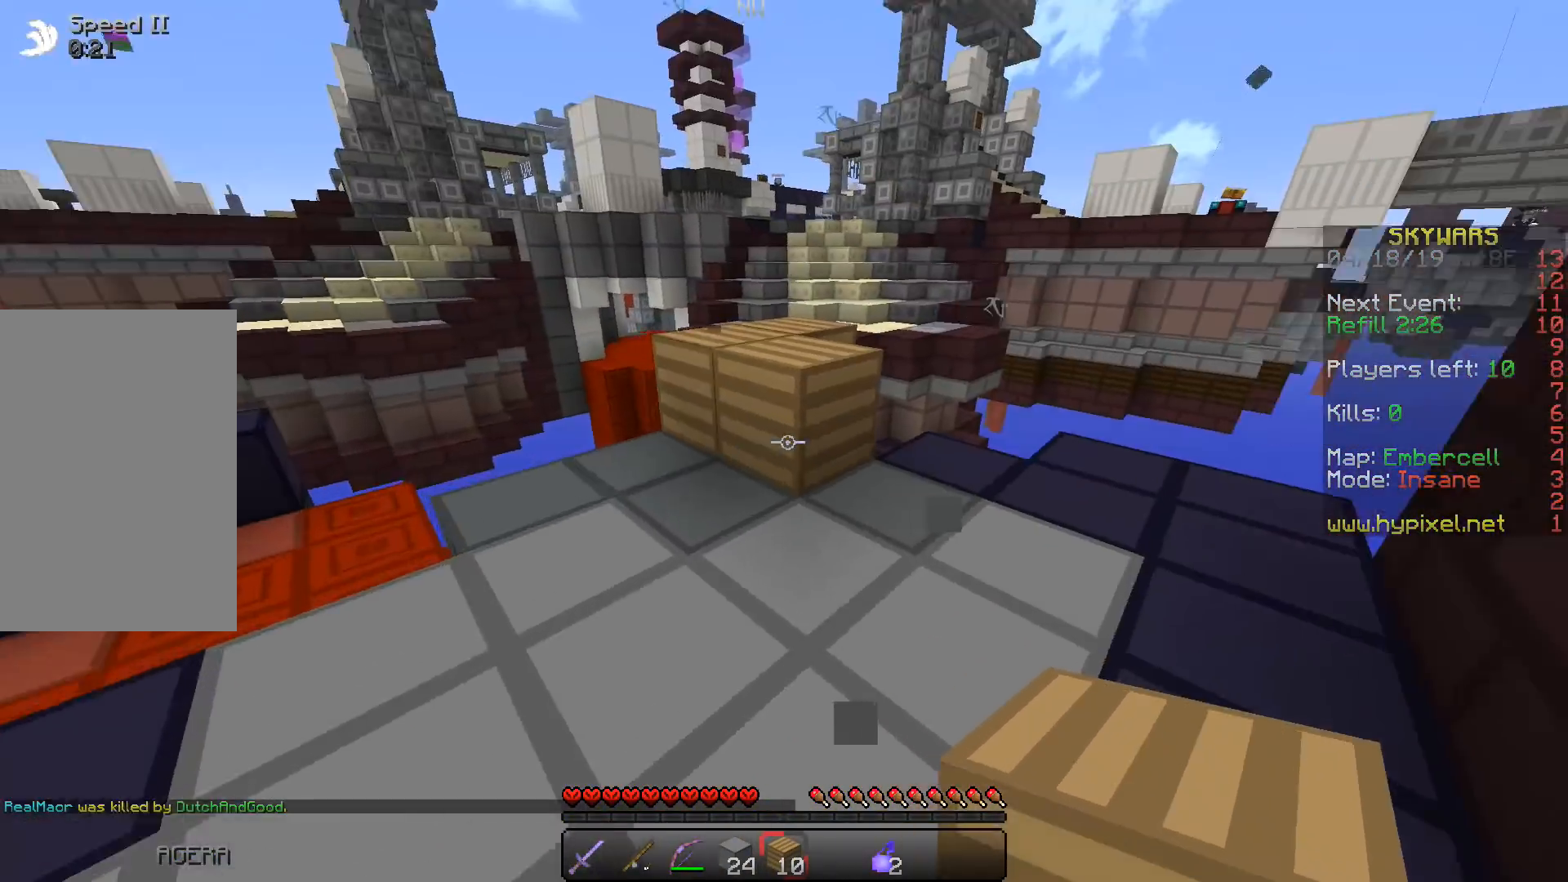
{"keys": ["space", "w"], "events": [[283, "w", "down"], [400, "space", "down"]]}
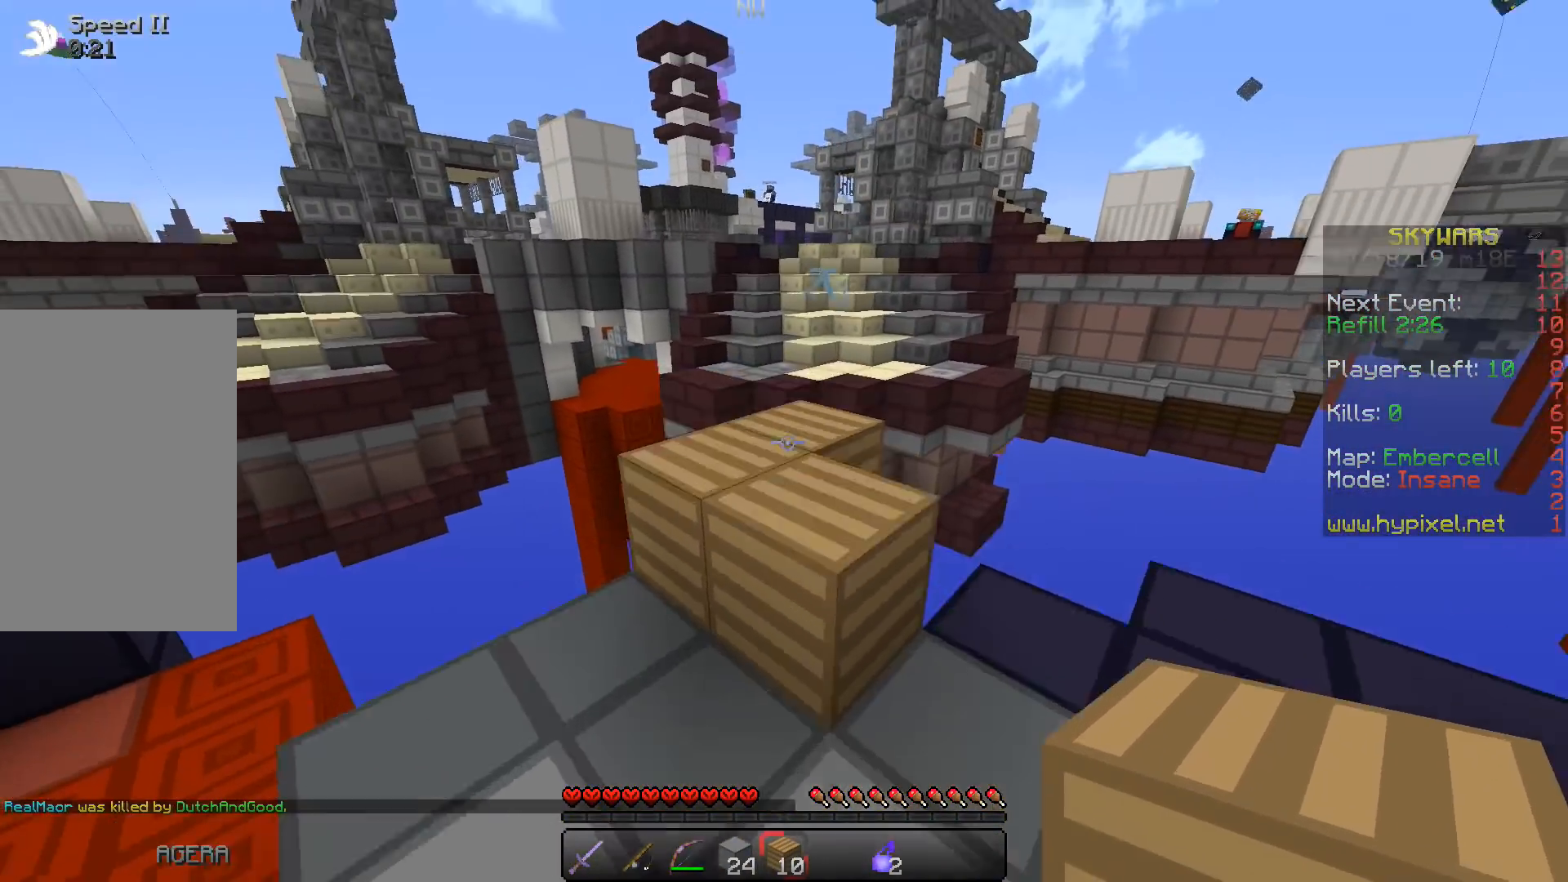
{"keys": ["w"], "events": [[17, "space", "up"]]}